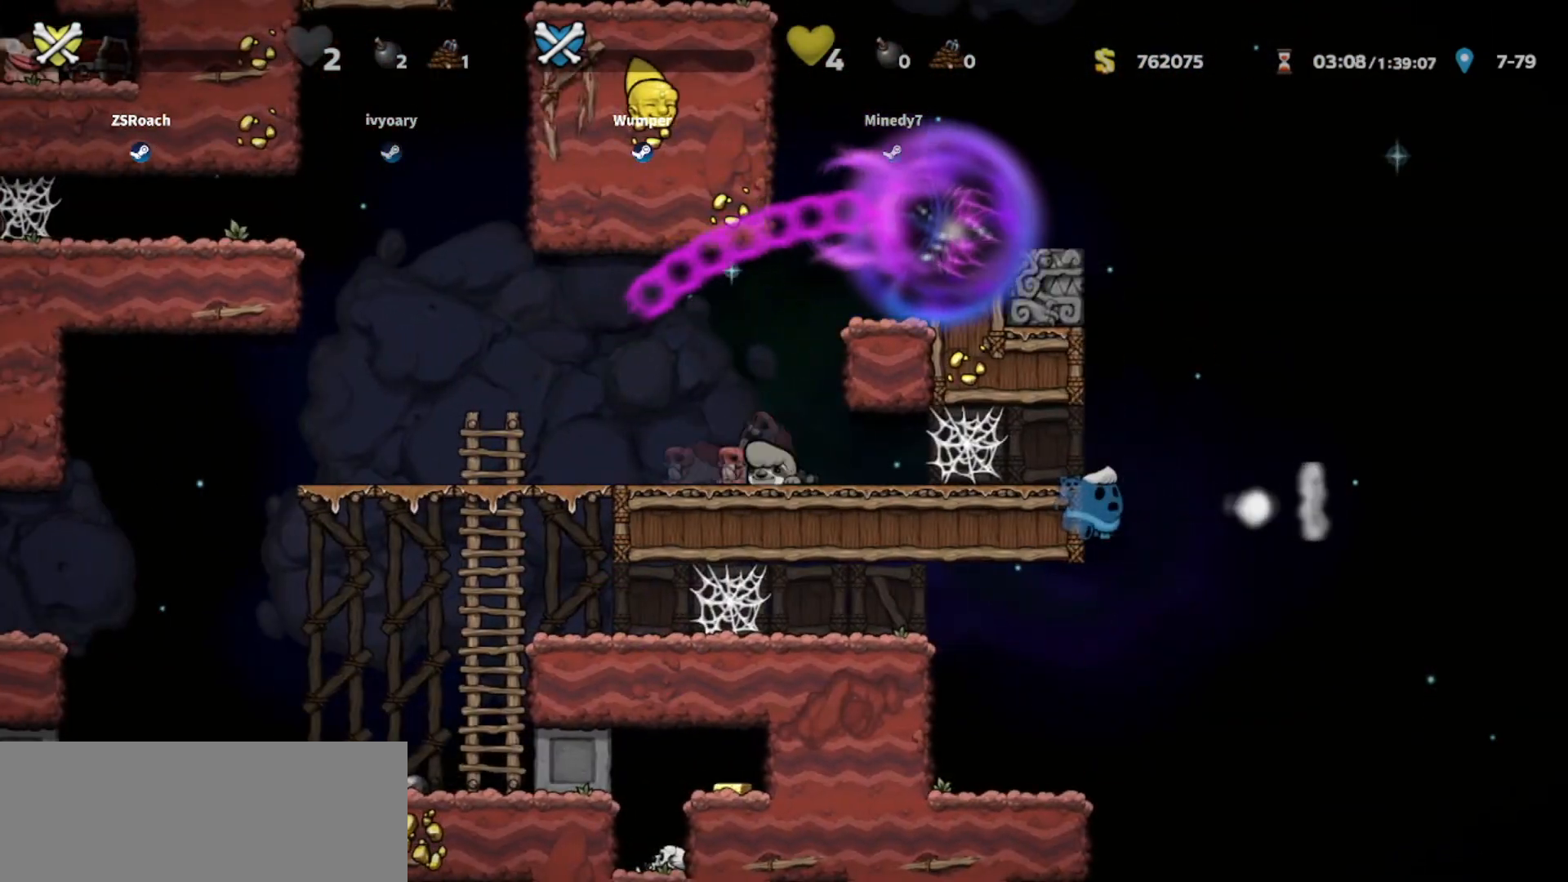
Gameplay with keyboard; each line is a JSON object with the keys held at the frame after it. "events" lists presses ("down") and releases ("up") of "bomb", "door", "down", "escape", "jump", "left", "right", "rope", "tab", "up", "walk" and "whip" between this image and that frame as [ms after this image, input, new state], when the widget could be followed in between. No other keys are recorded. Mouse input is not recorded. Key names are as the overlay labels them; some are game actions (e.g. jump) rather than physical keys.
{"keys": [], "events": [[67, "right", "down"], [134, "left", "up"], [200, "right", "up"], [234, "whip", "down"], [334, "whip", "up"]]}
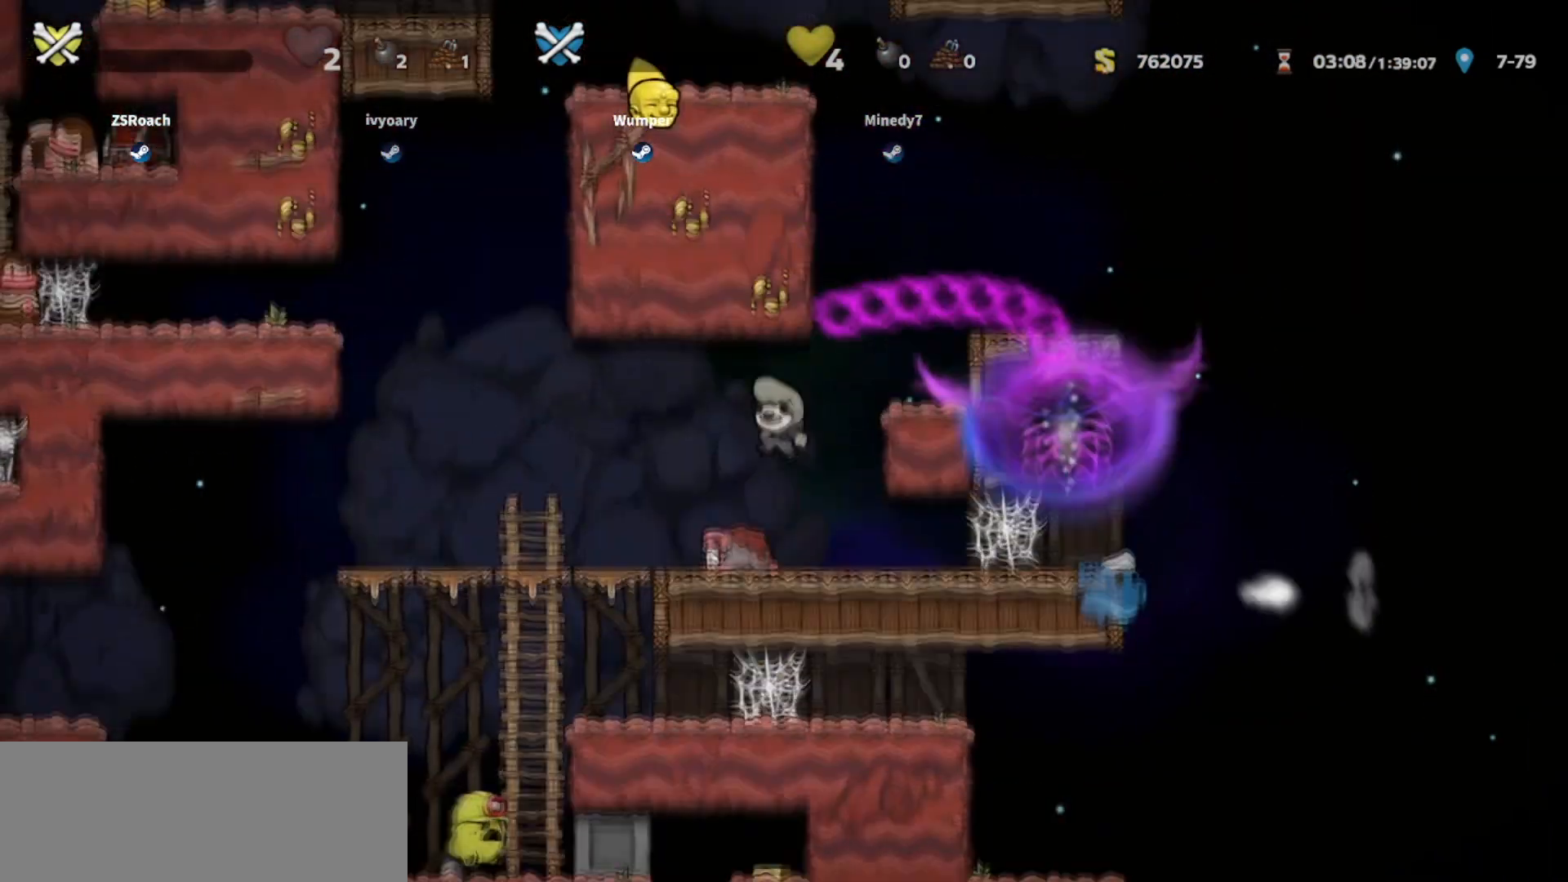
{"keys": [], "events": [[200, "whip", "down"], [300, "whip", "up"]]}
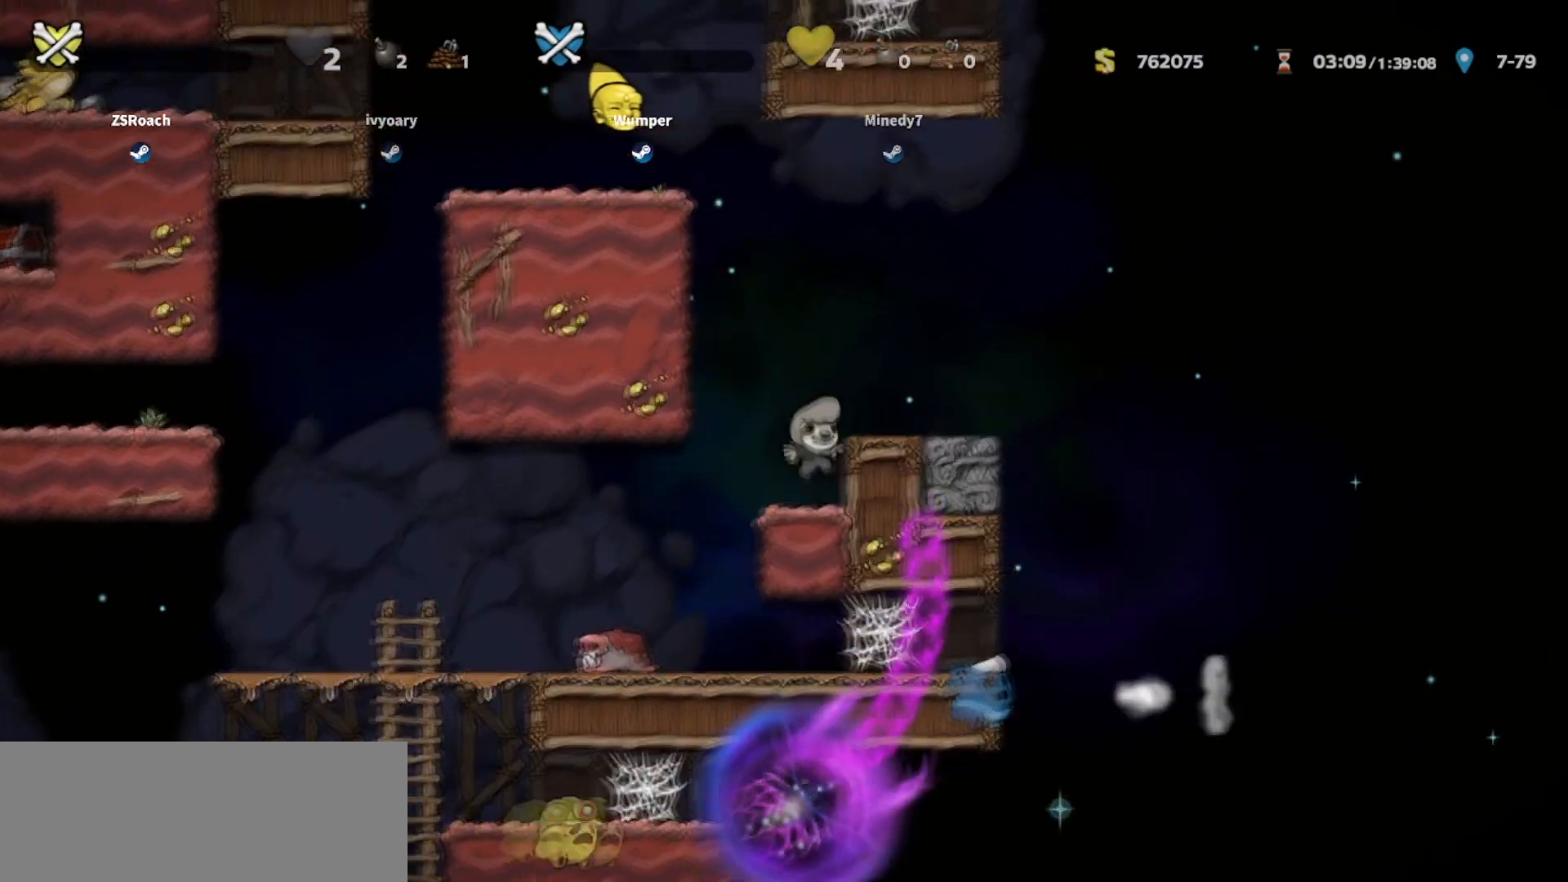
{"keys": [], "events": [[301, "whip", "down"], [401, "whip", "up"]]}
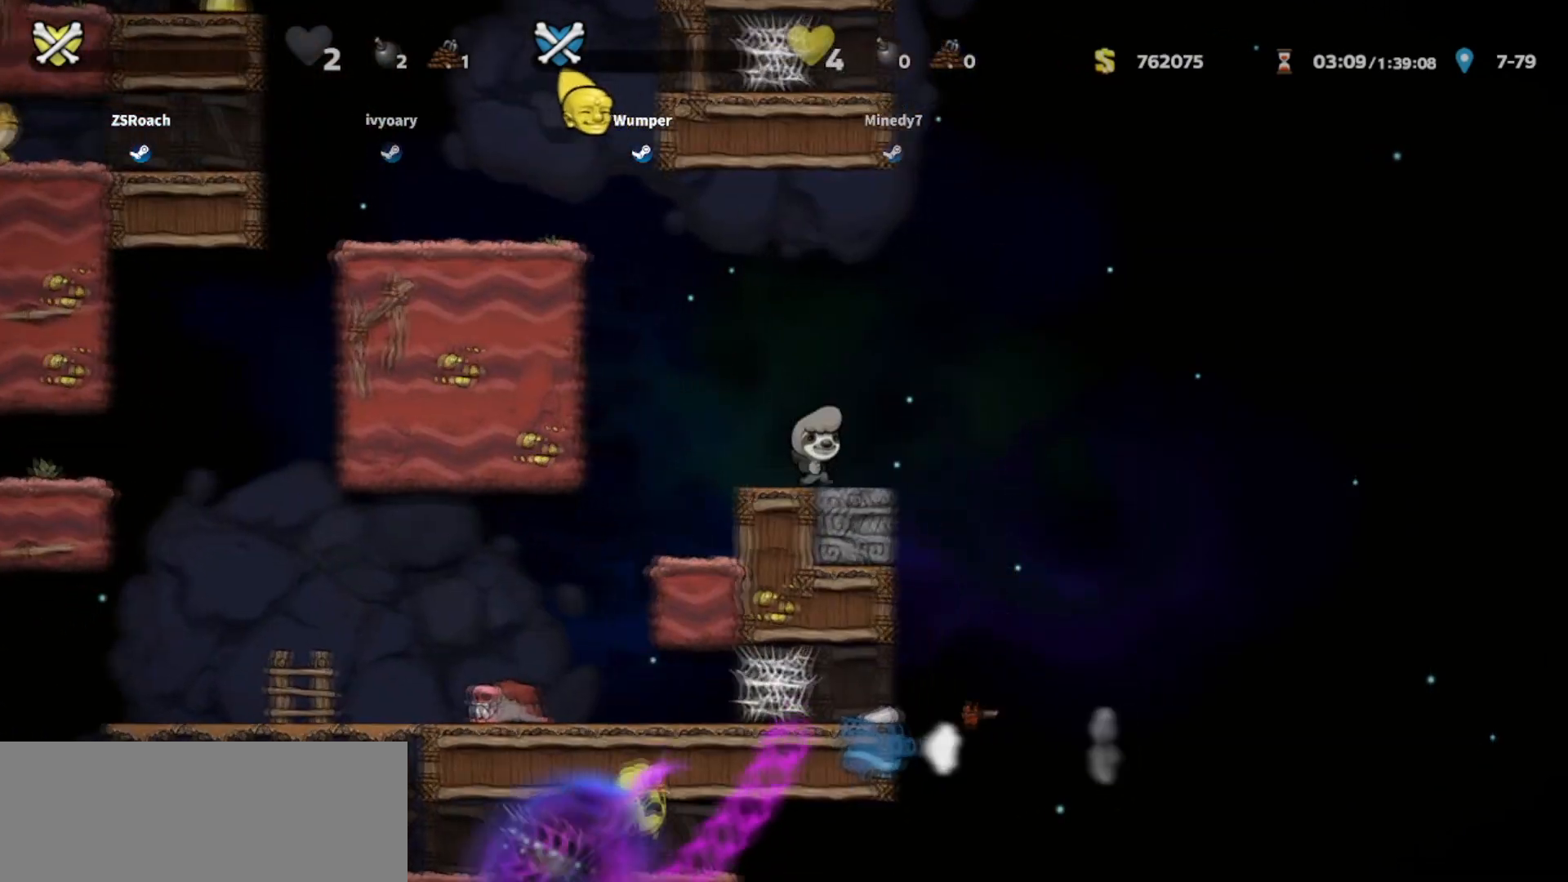
{"keys": [], "events": []}
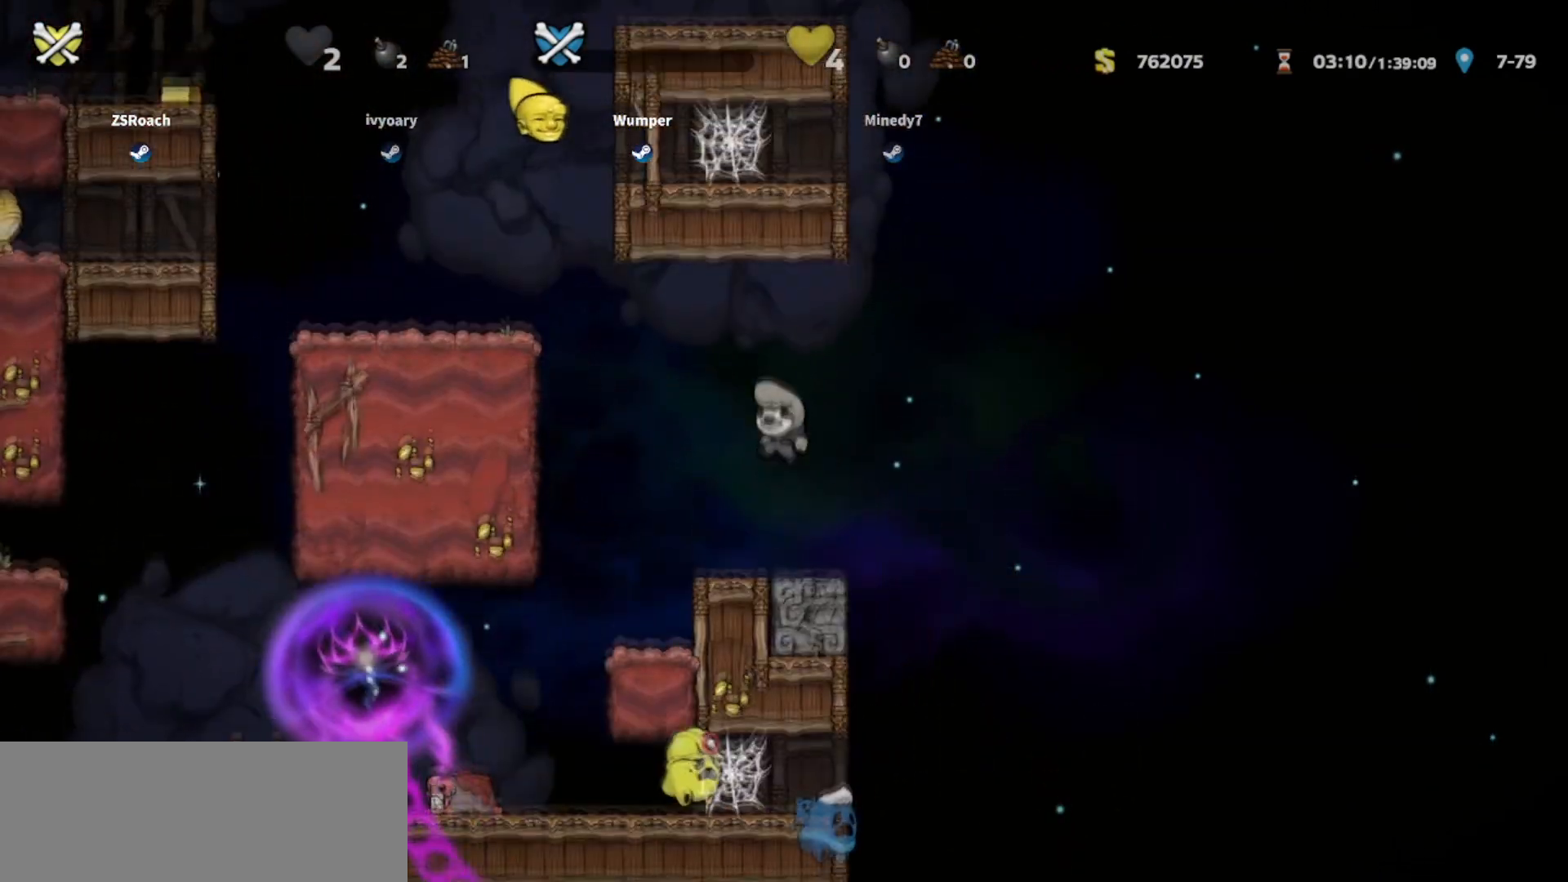
{"keys": [], "events": []}
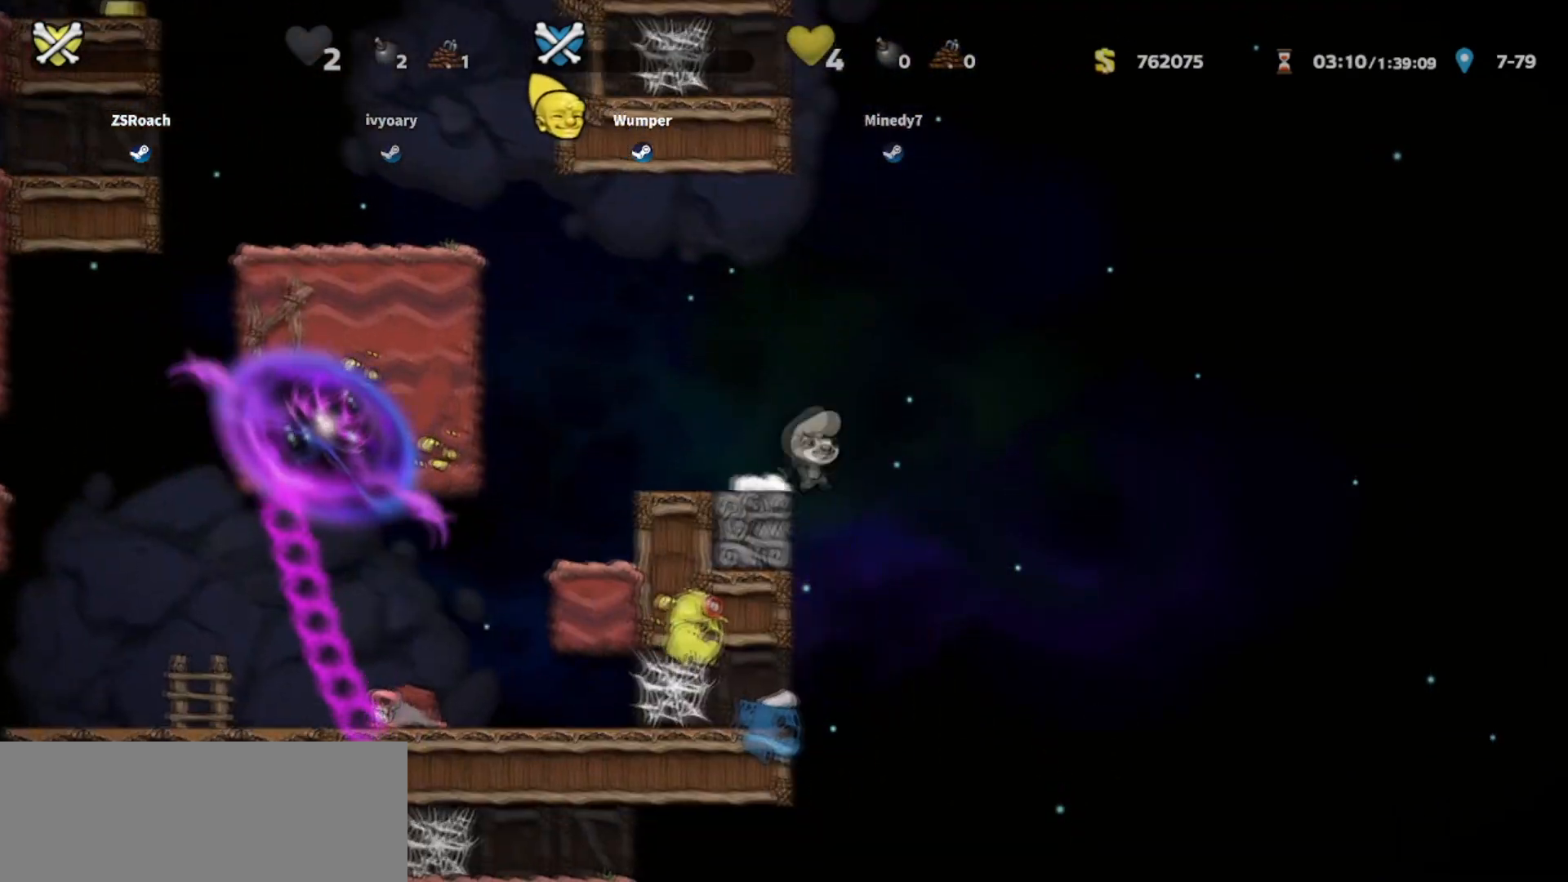
{"keys": [], "events": []}
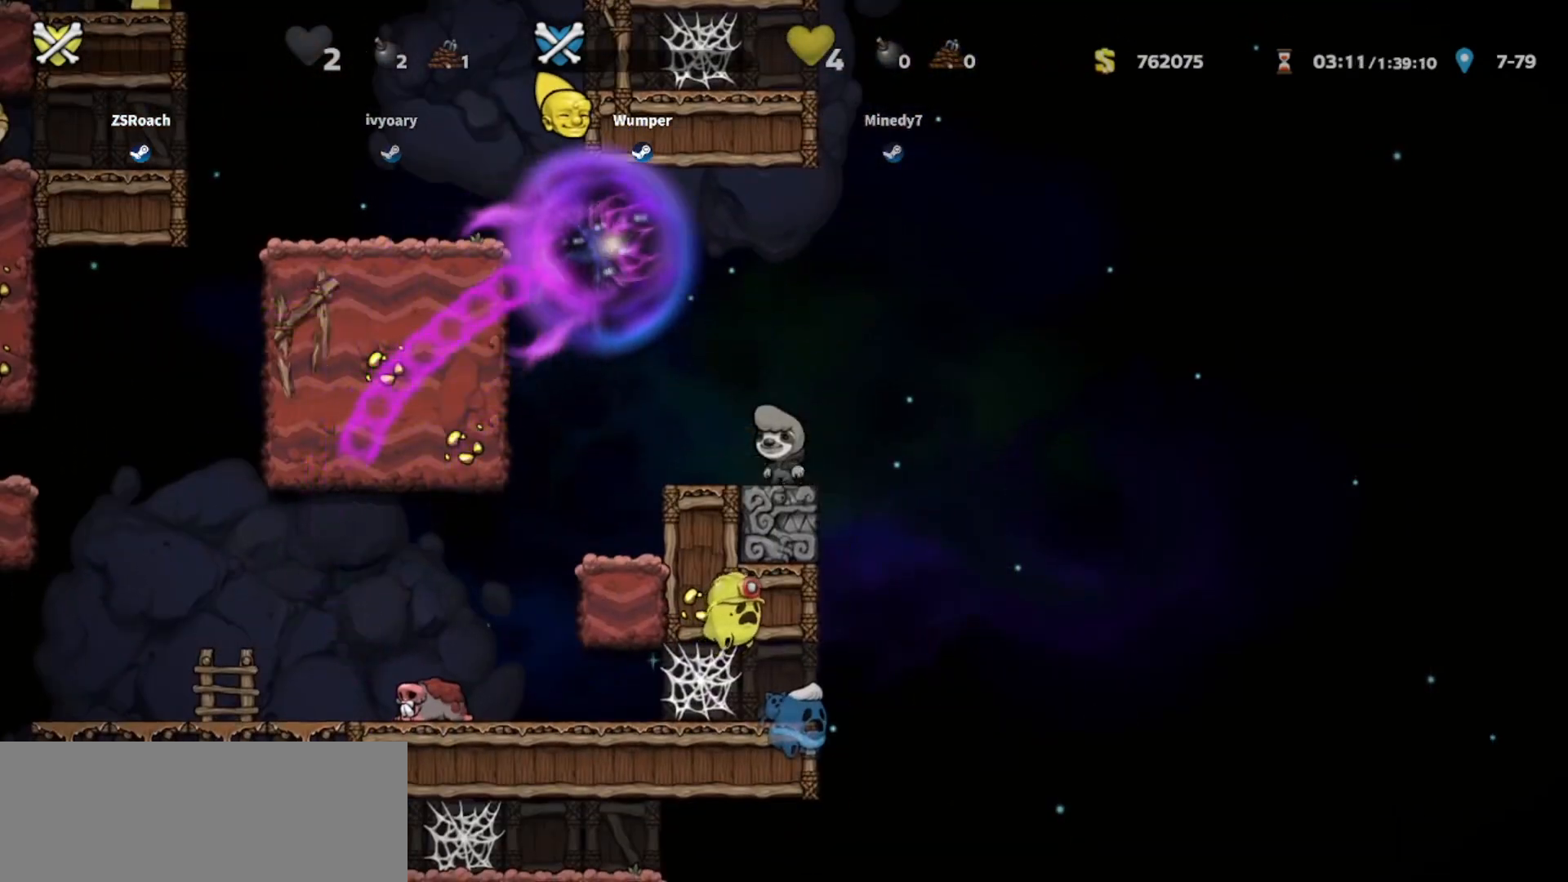
{"keys": [], "events": []}
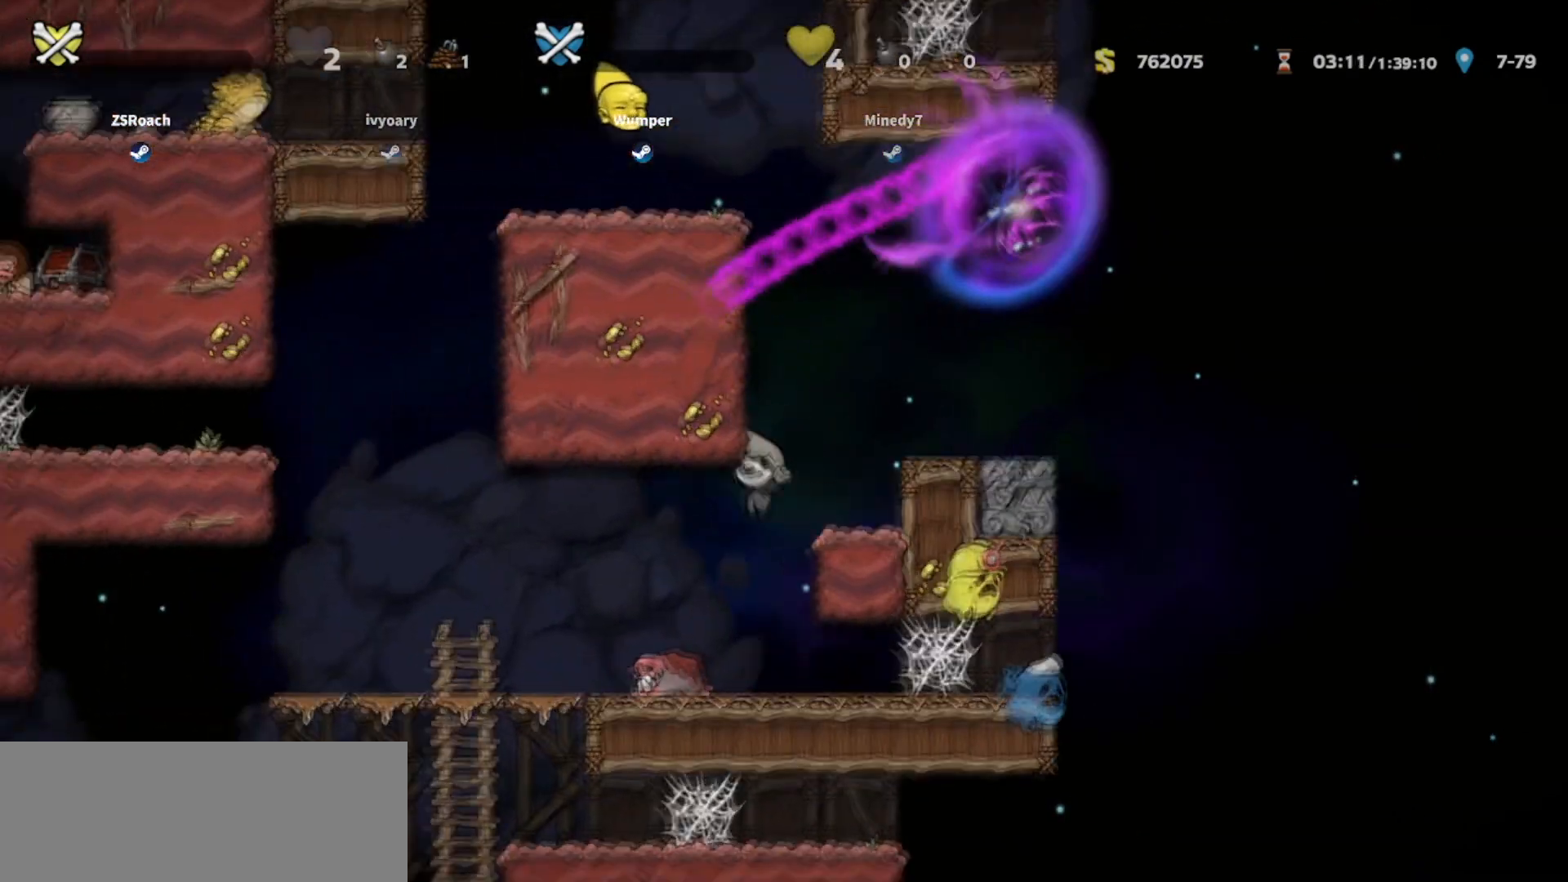
{"keys": [], "events": []}
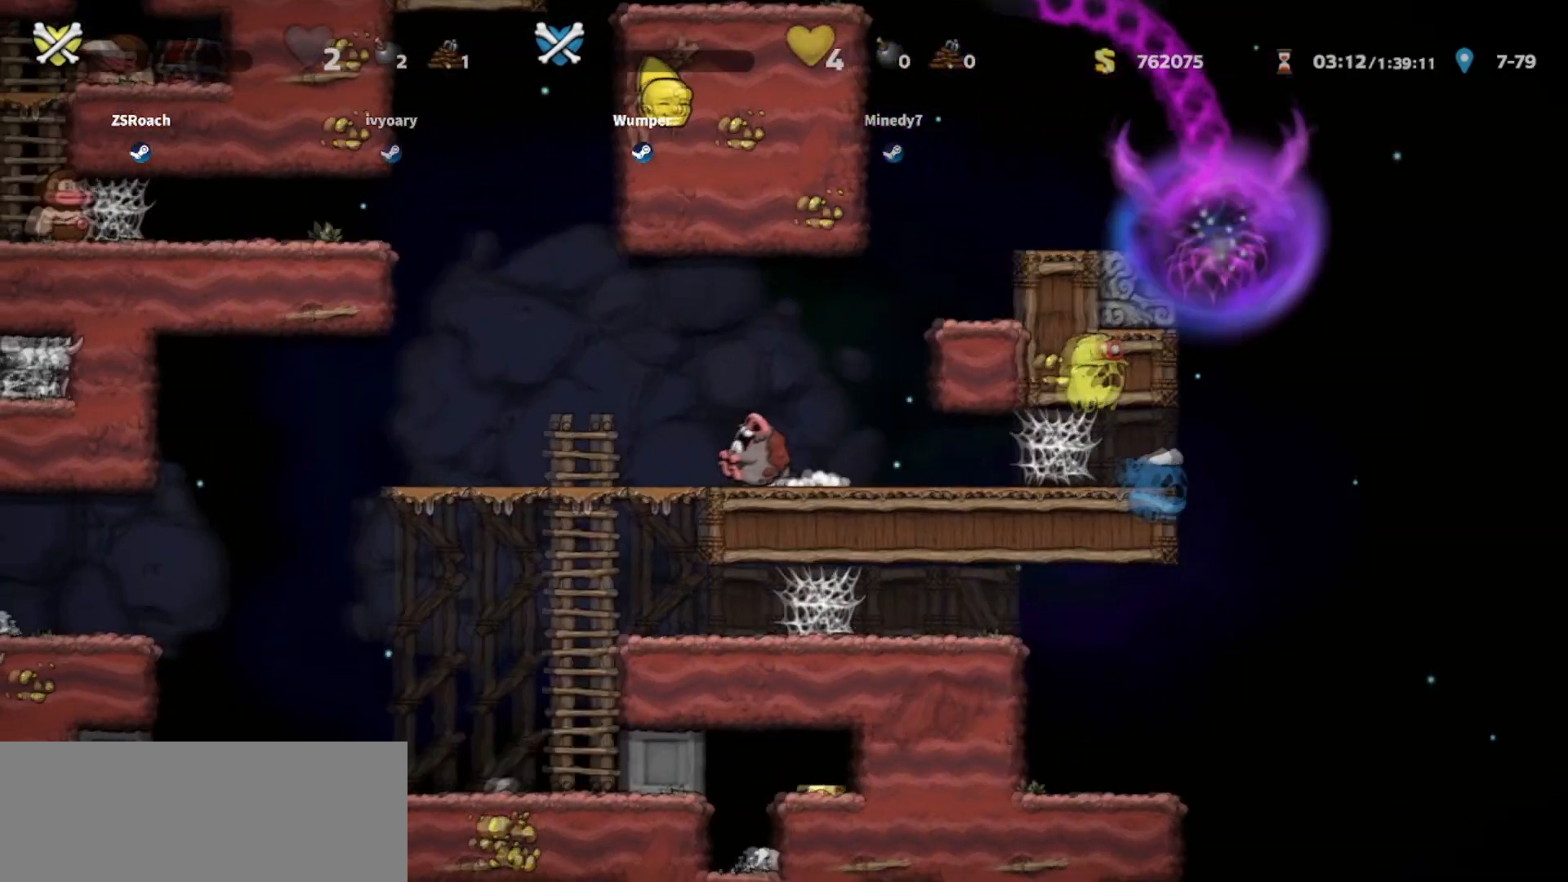
{"keys": [], "events": []}
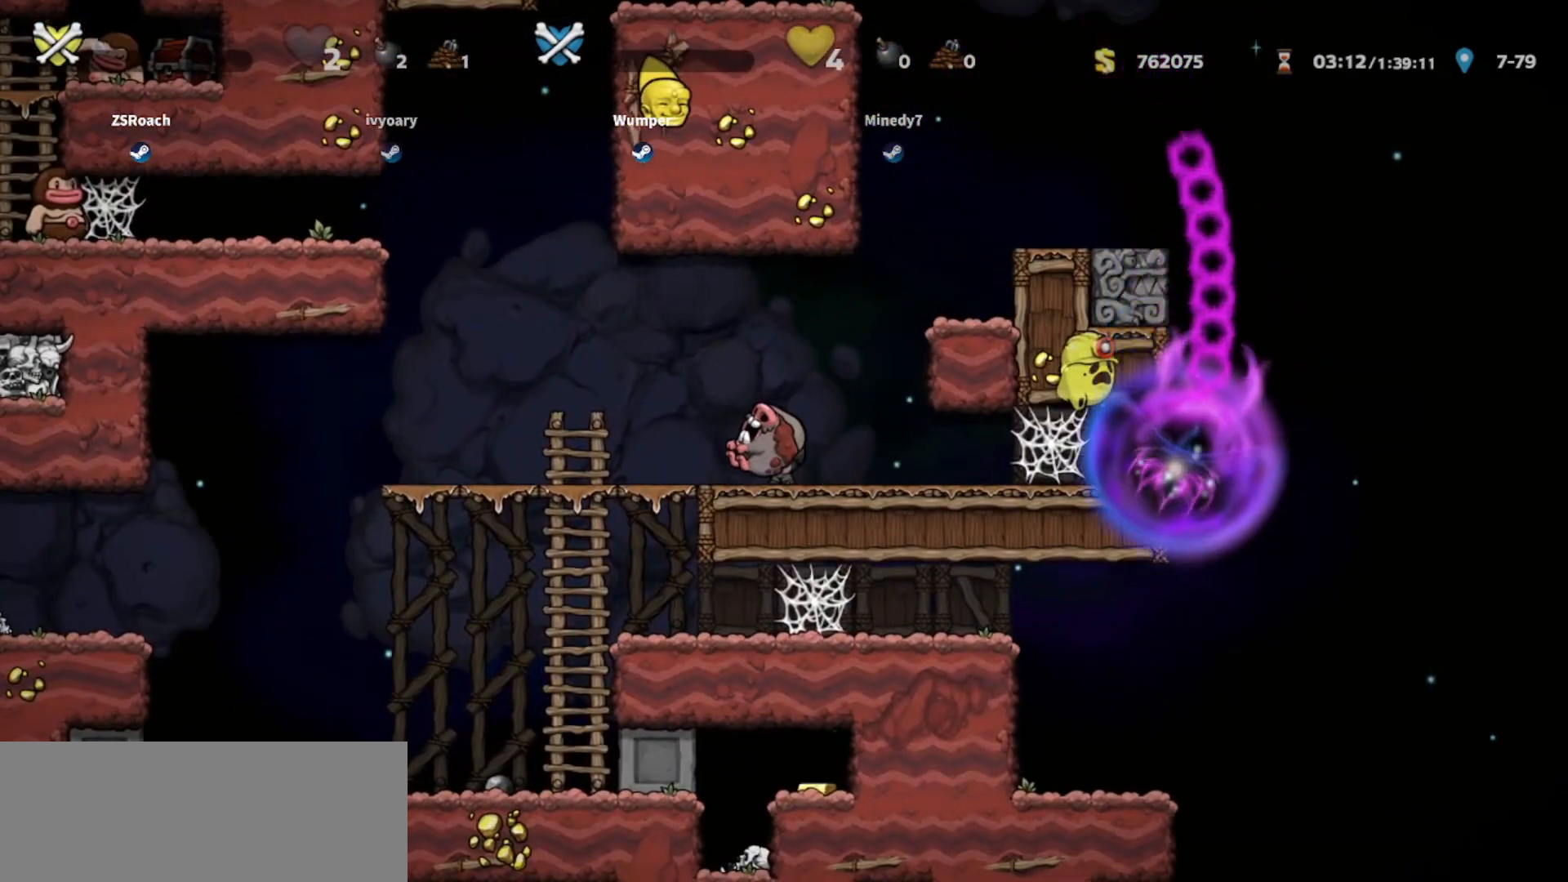
{"keys": [], "events": []}
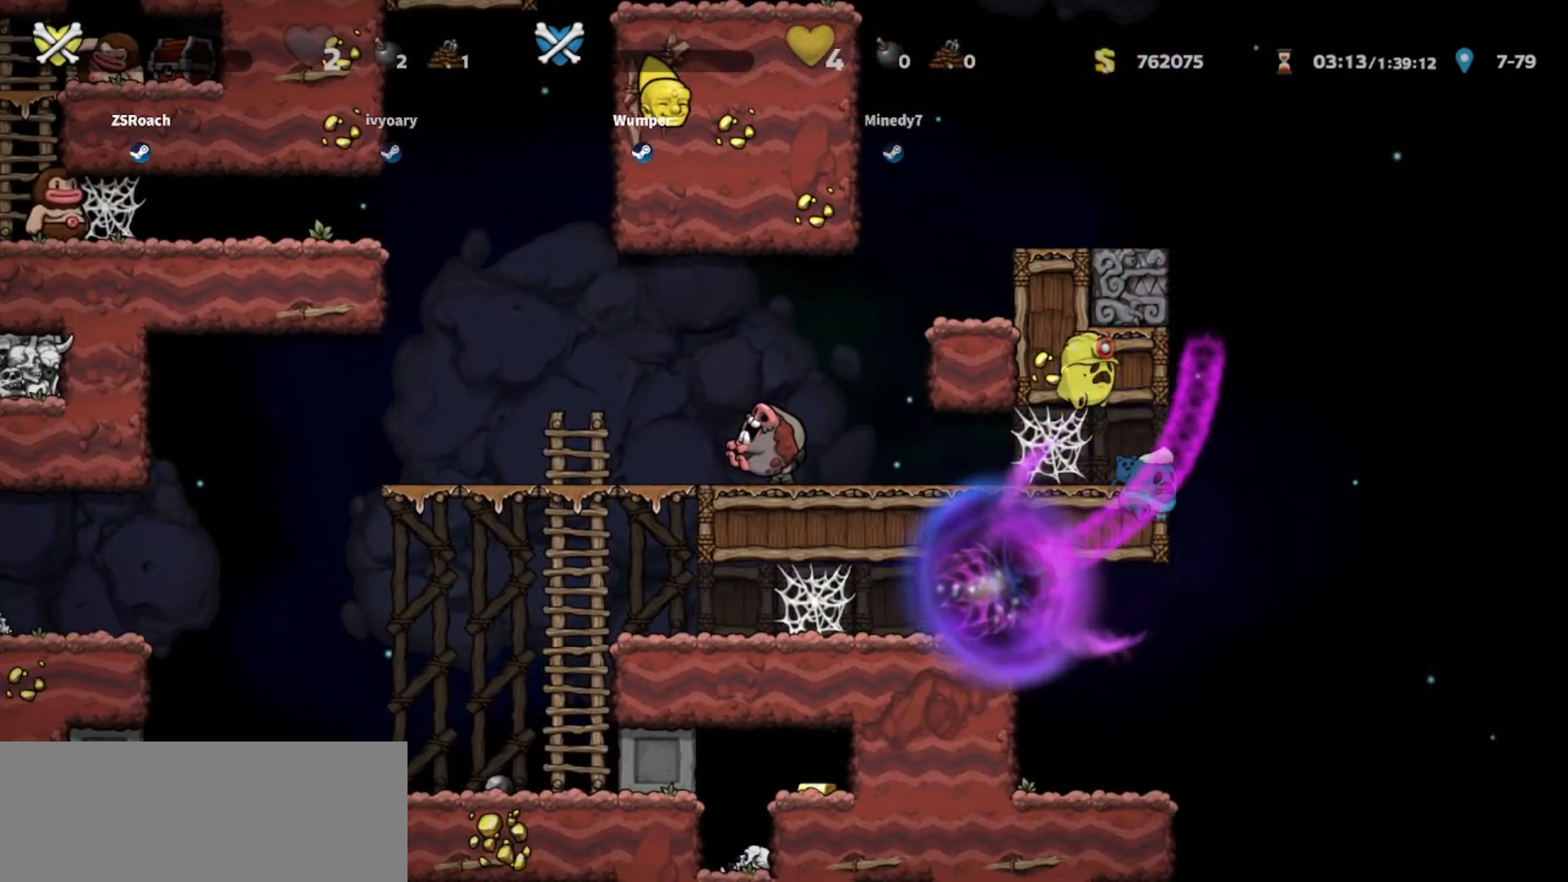
{"keys": [], "events": []}
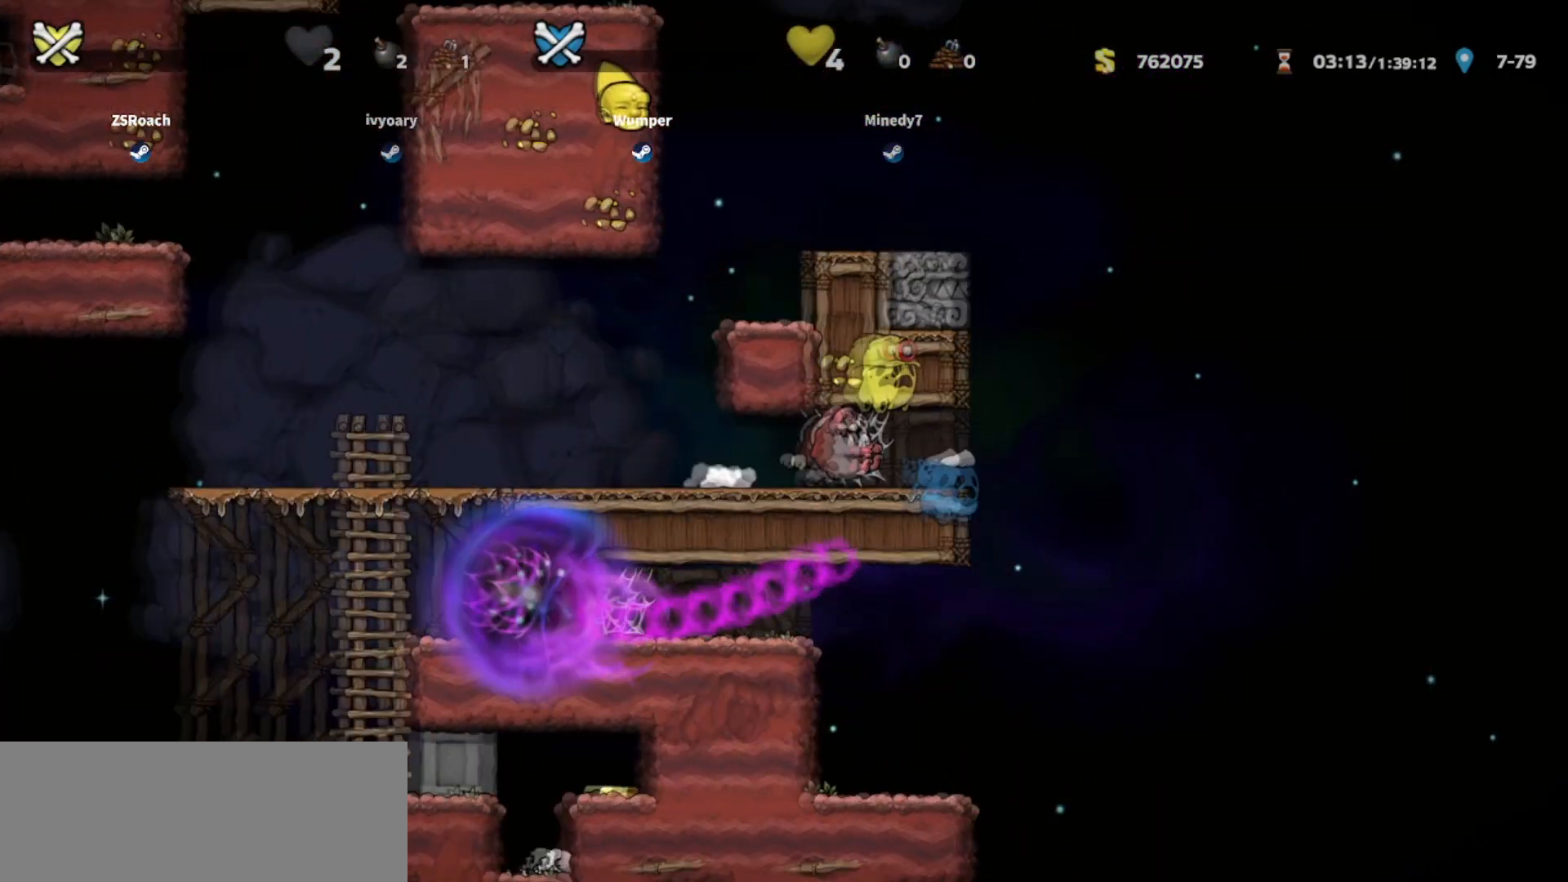
{"keys": ["right"], "events": [[201, "right", "down"]]}
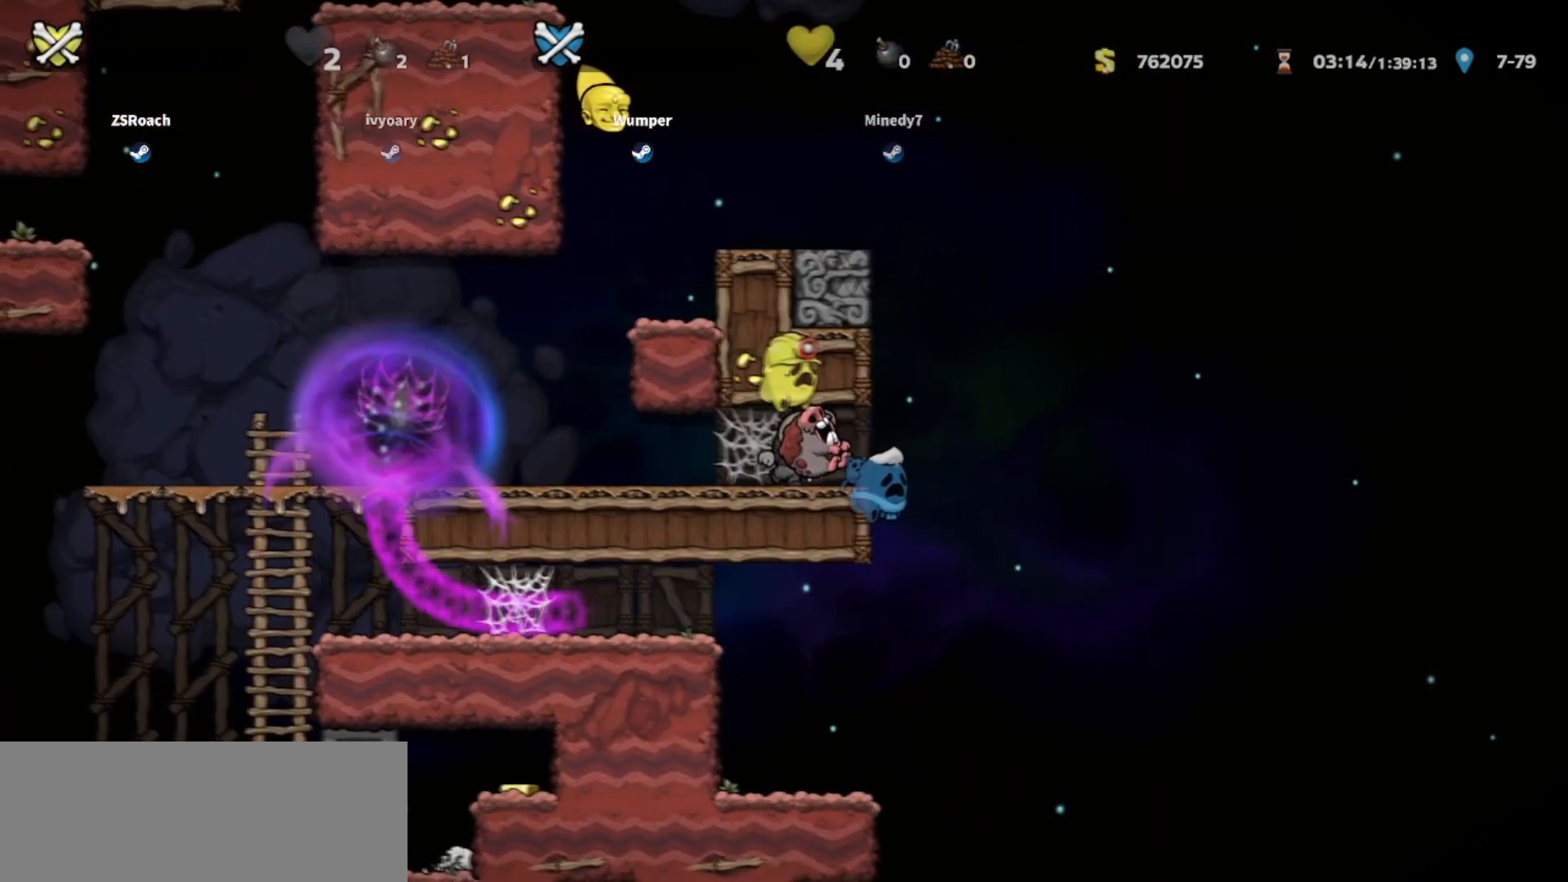
{"keys": ["right"], "events": []}
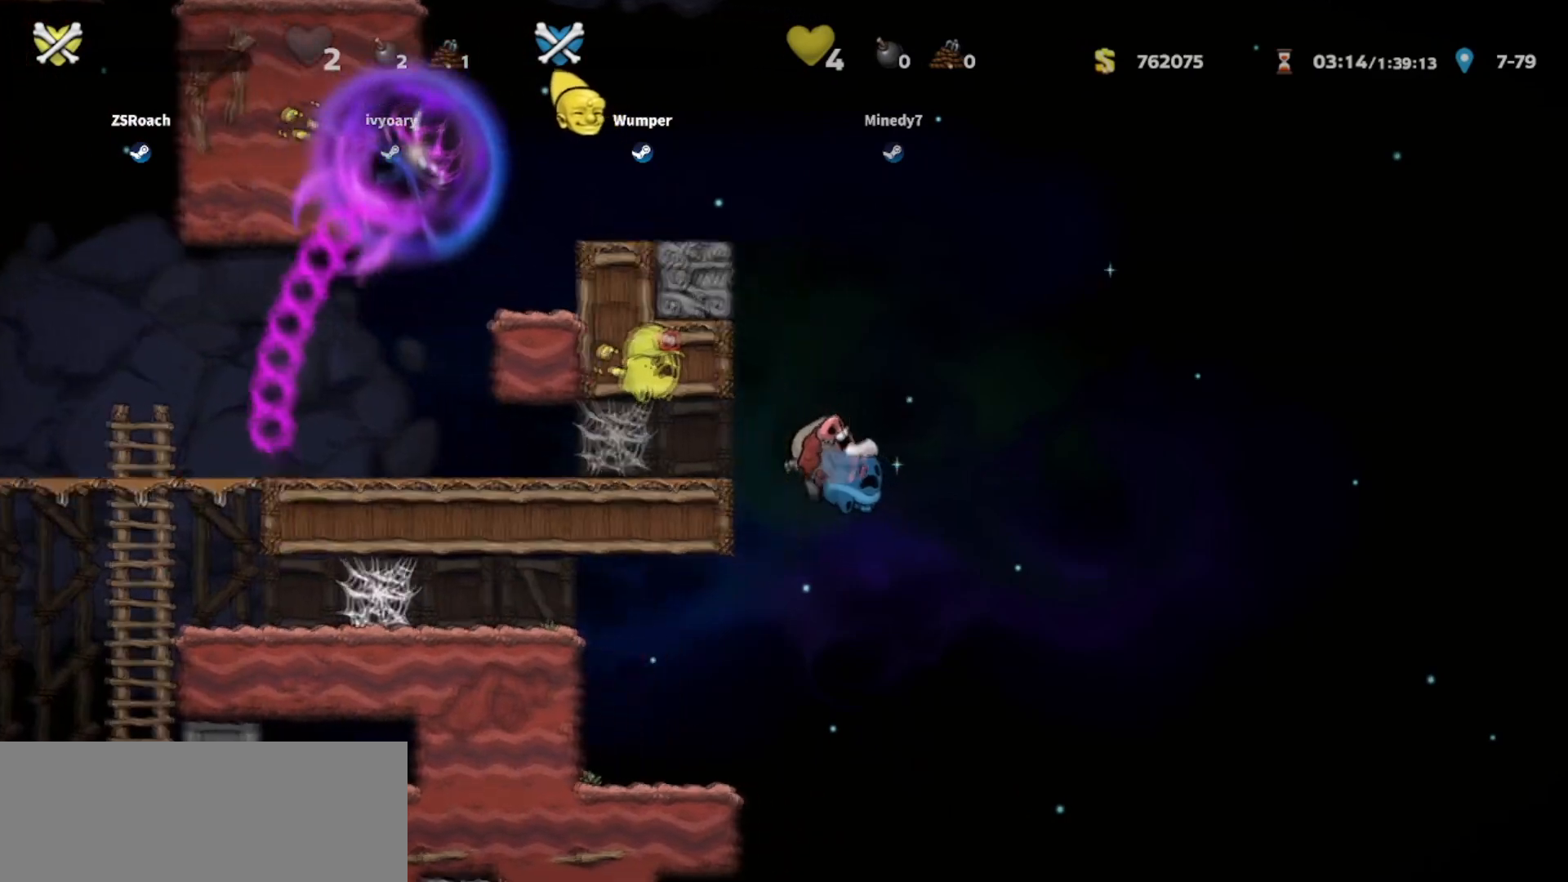
{"keys": ["down"]}
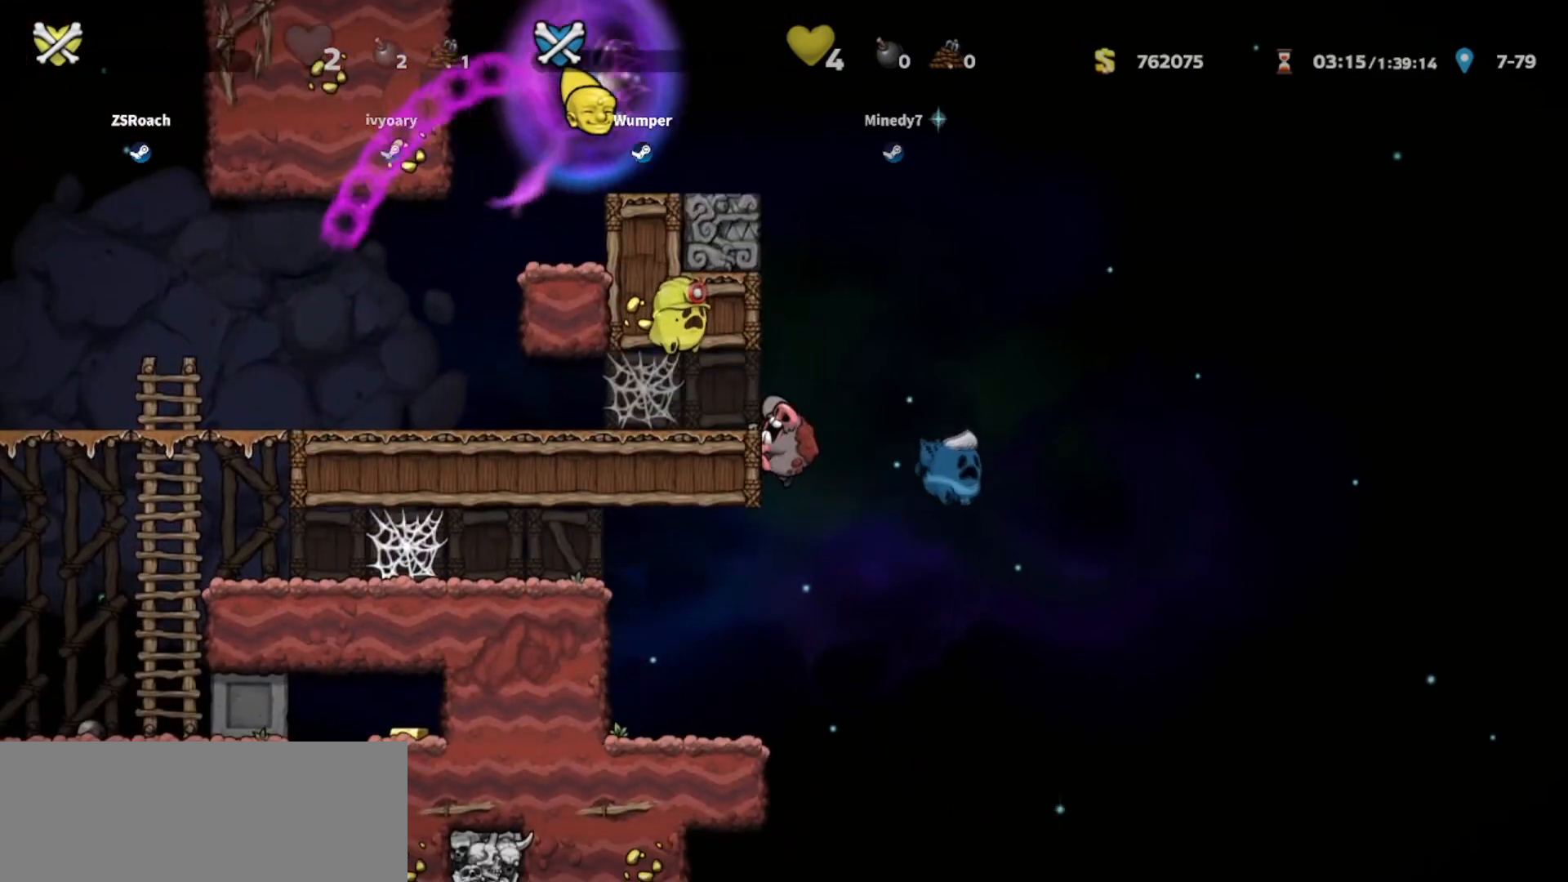
{"keys": ["down"], "events": [[100, "left", "down"], [434, "left", "up"]]}
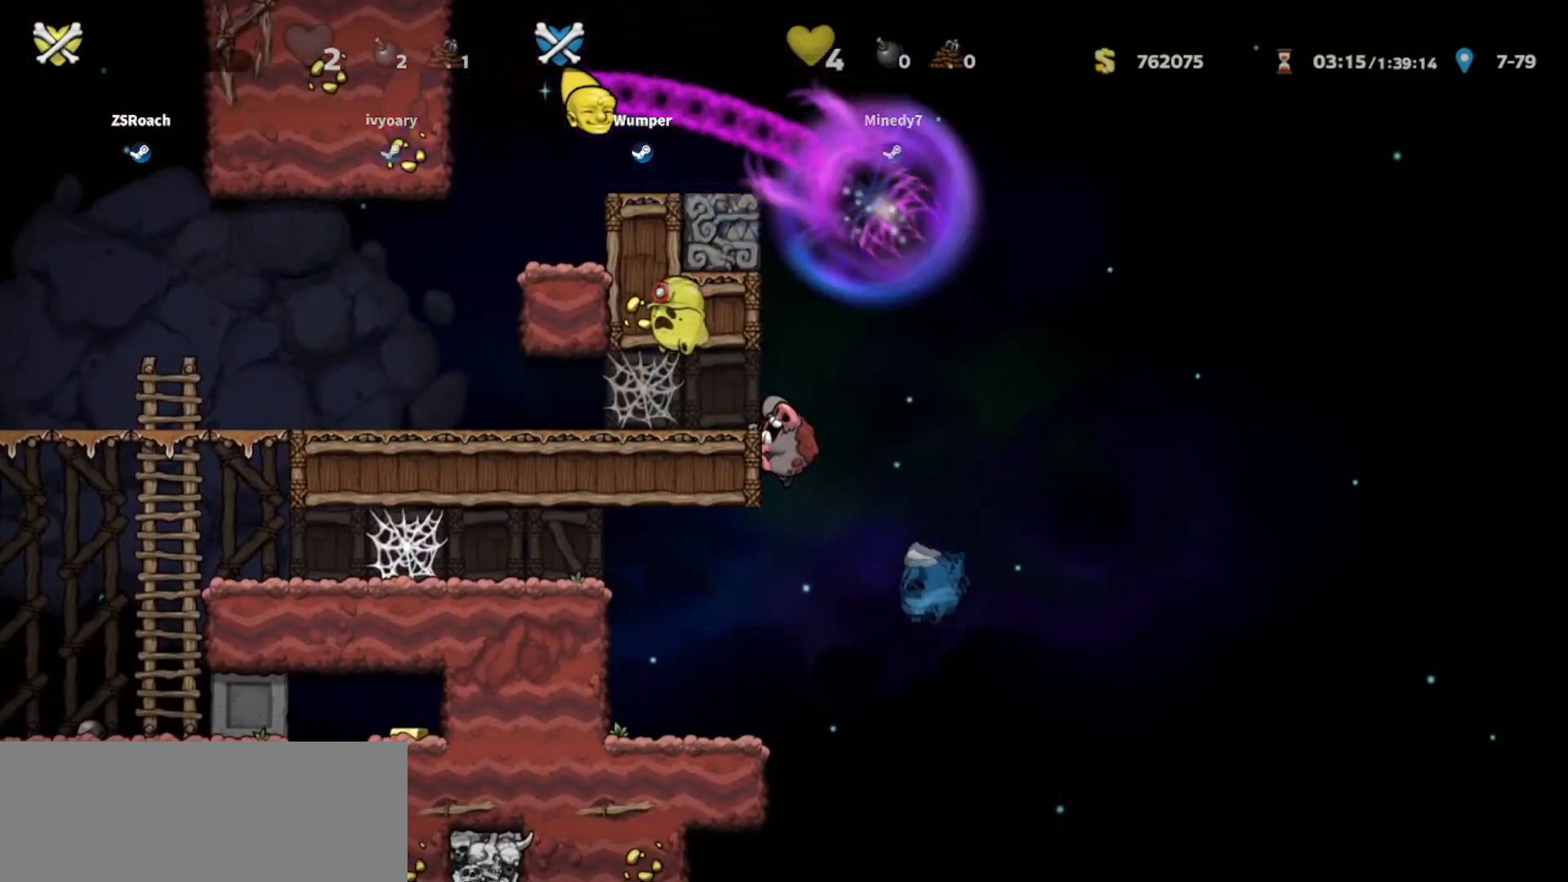
{"keys": [], "events": [[34, "left", "down"], [334, "left", "up"], [401, "down", "up"]]}
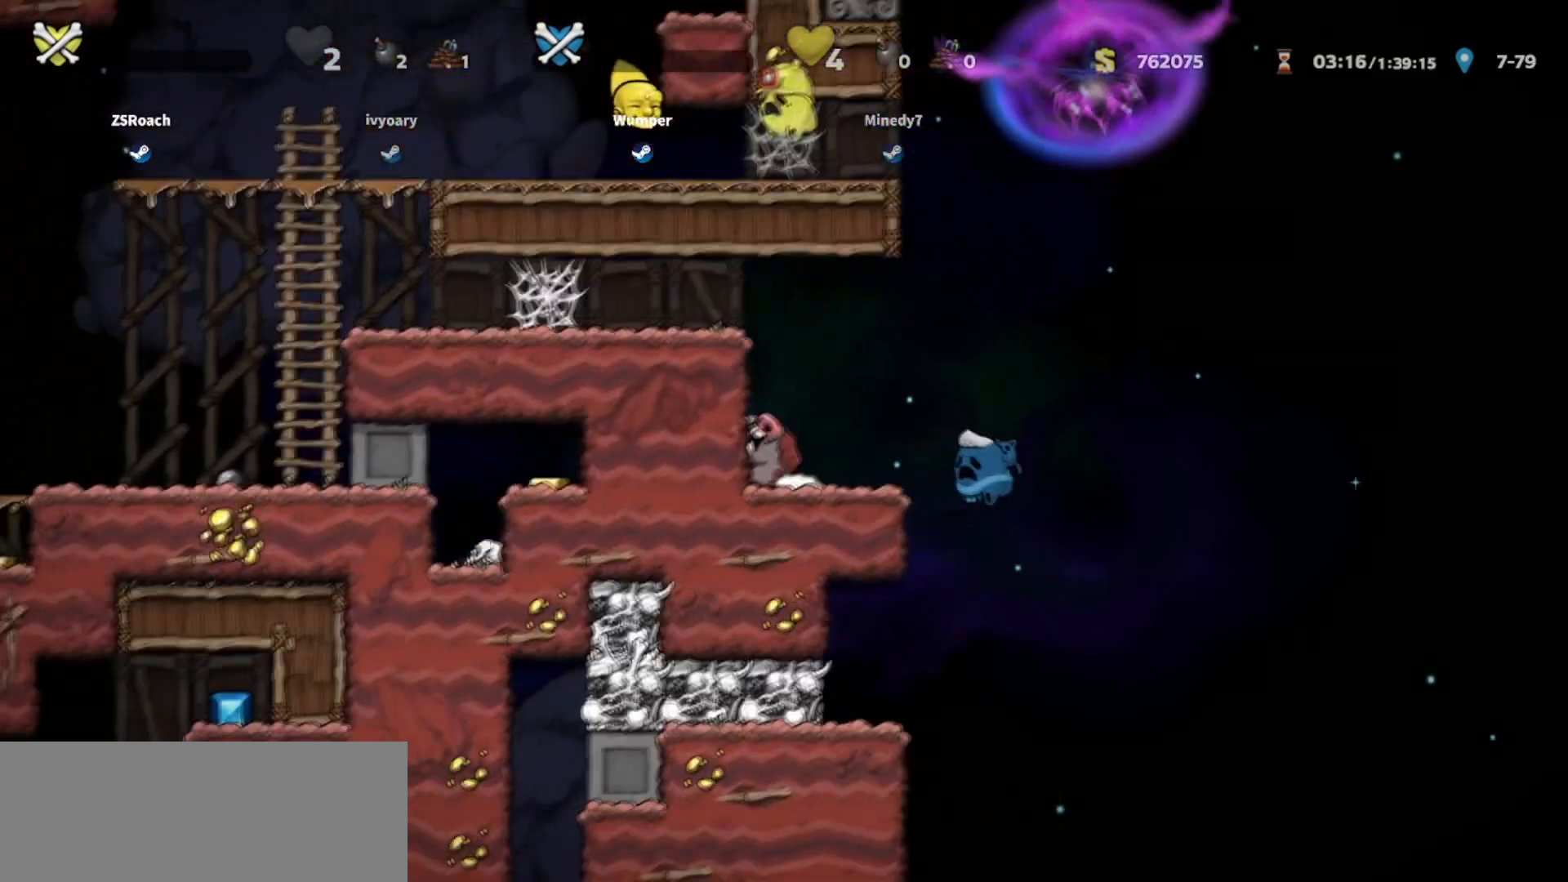
{"keys": ["down"], "events": [[467, "down", "down"]]}
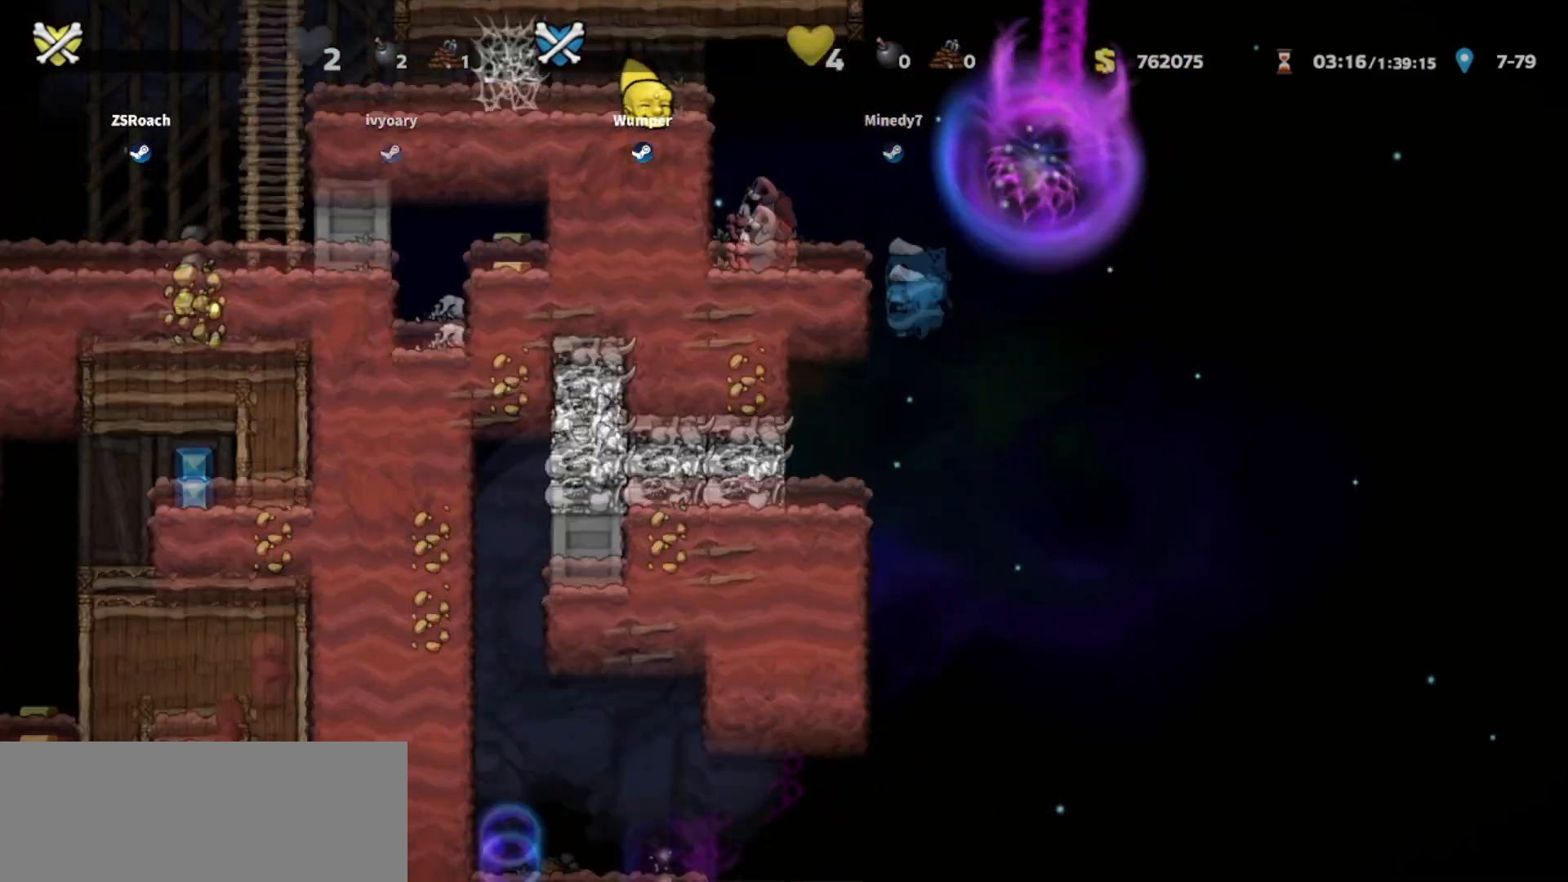
{"keys": [], "events": [[267, "down", "up"]]}
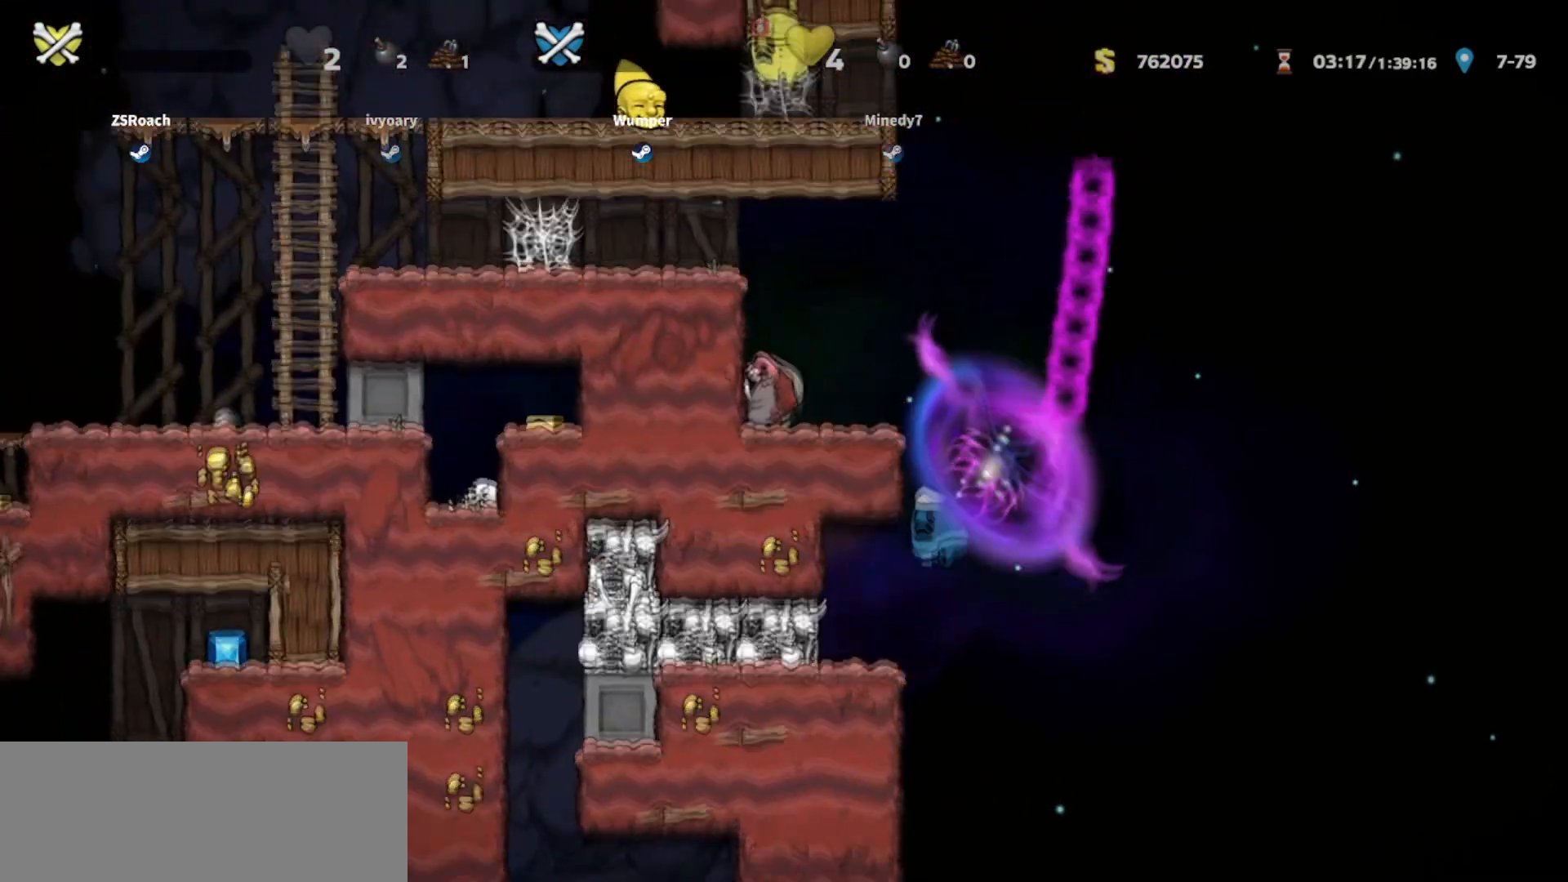
{"keys": [], "events": []}
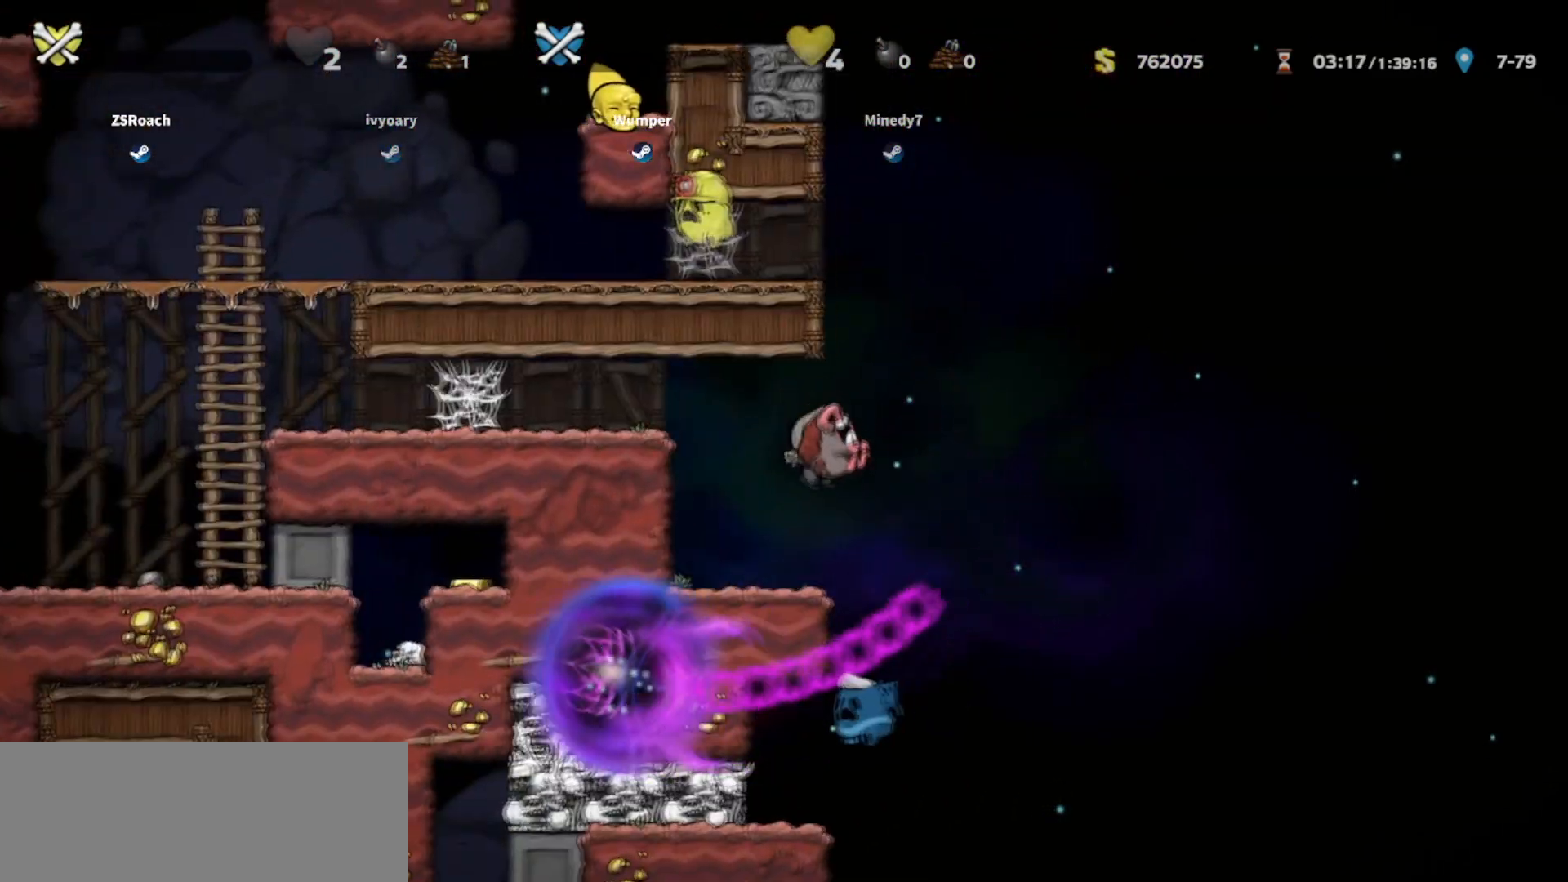
{"keys": [], "events": []}
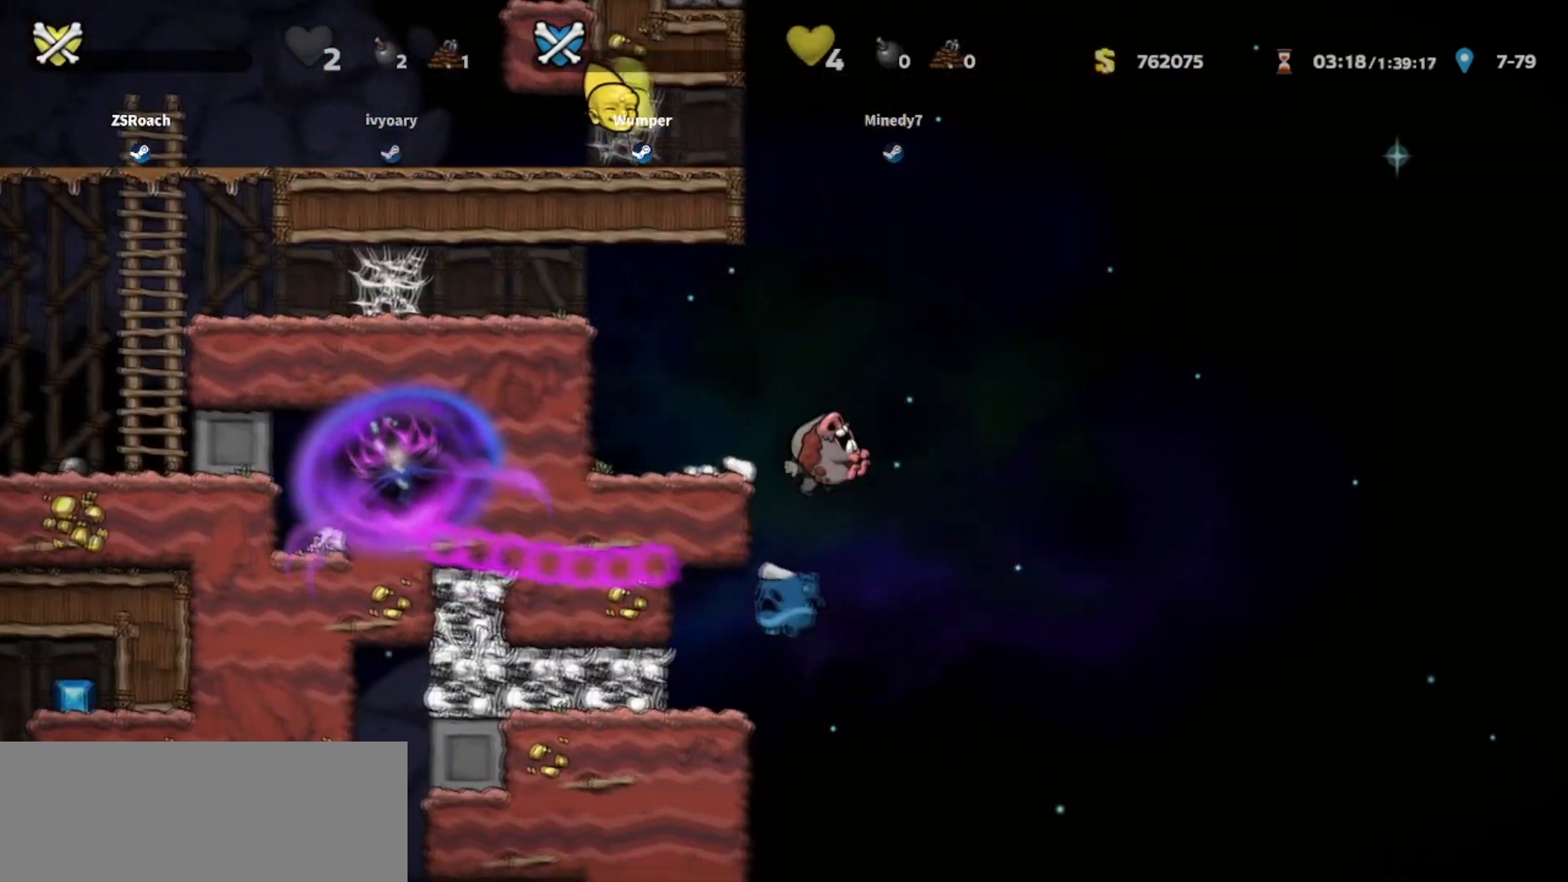
{"keys": [], "events": []}
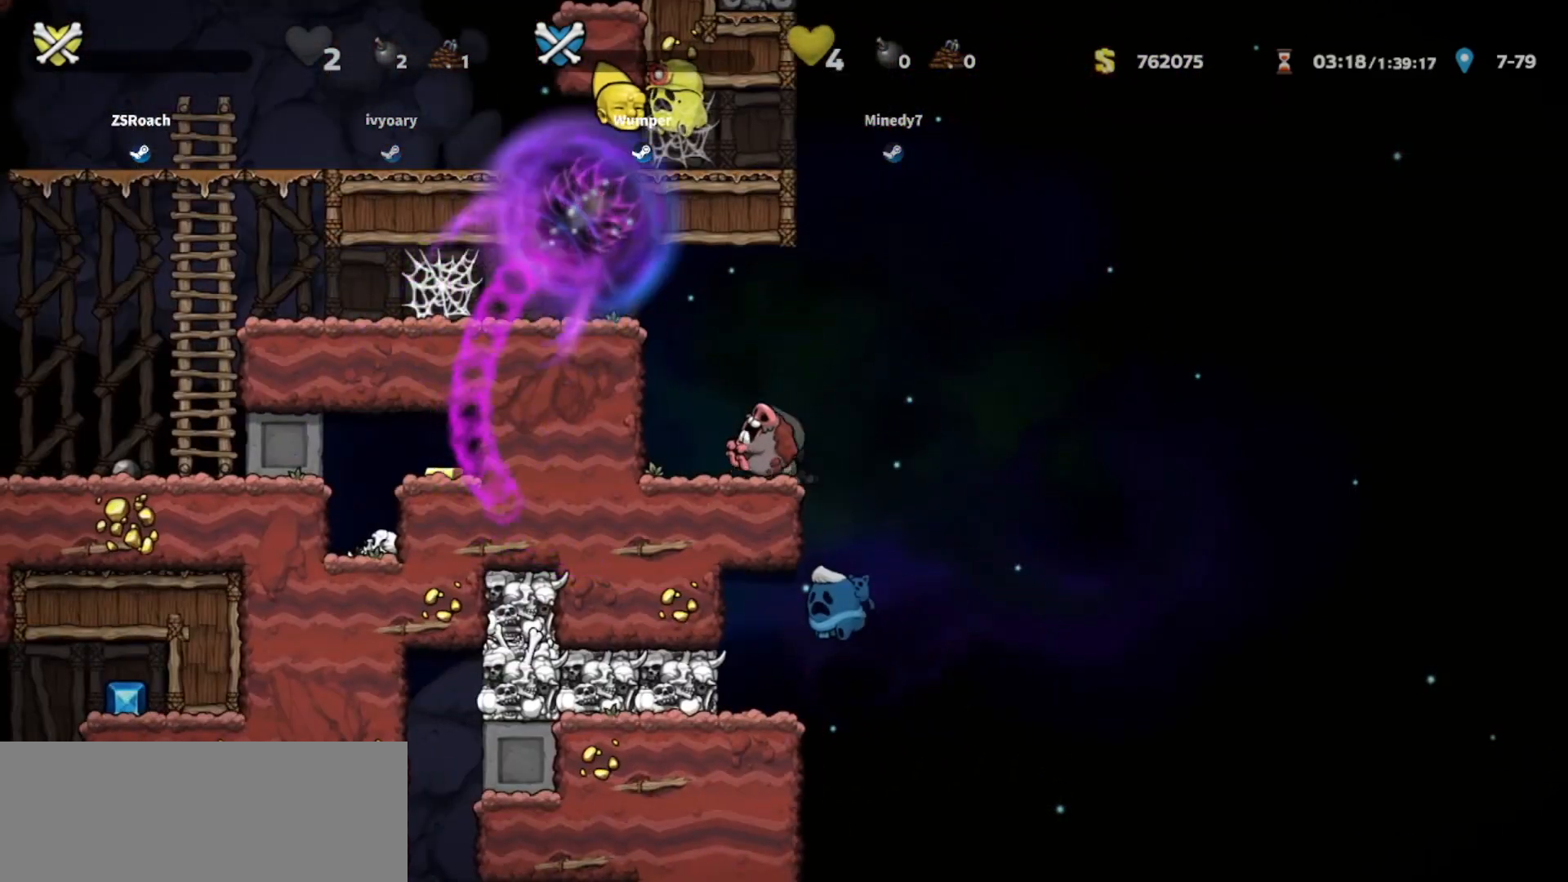
{"keys": [], "events": []}
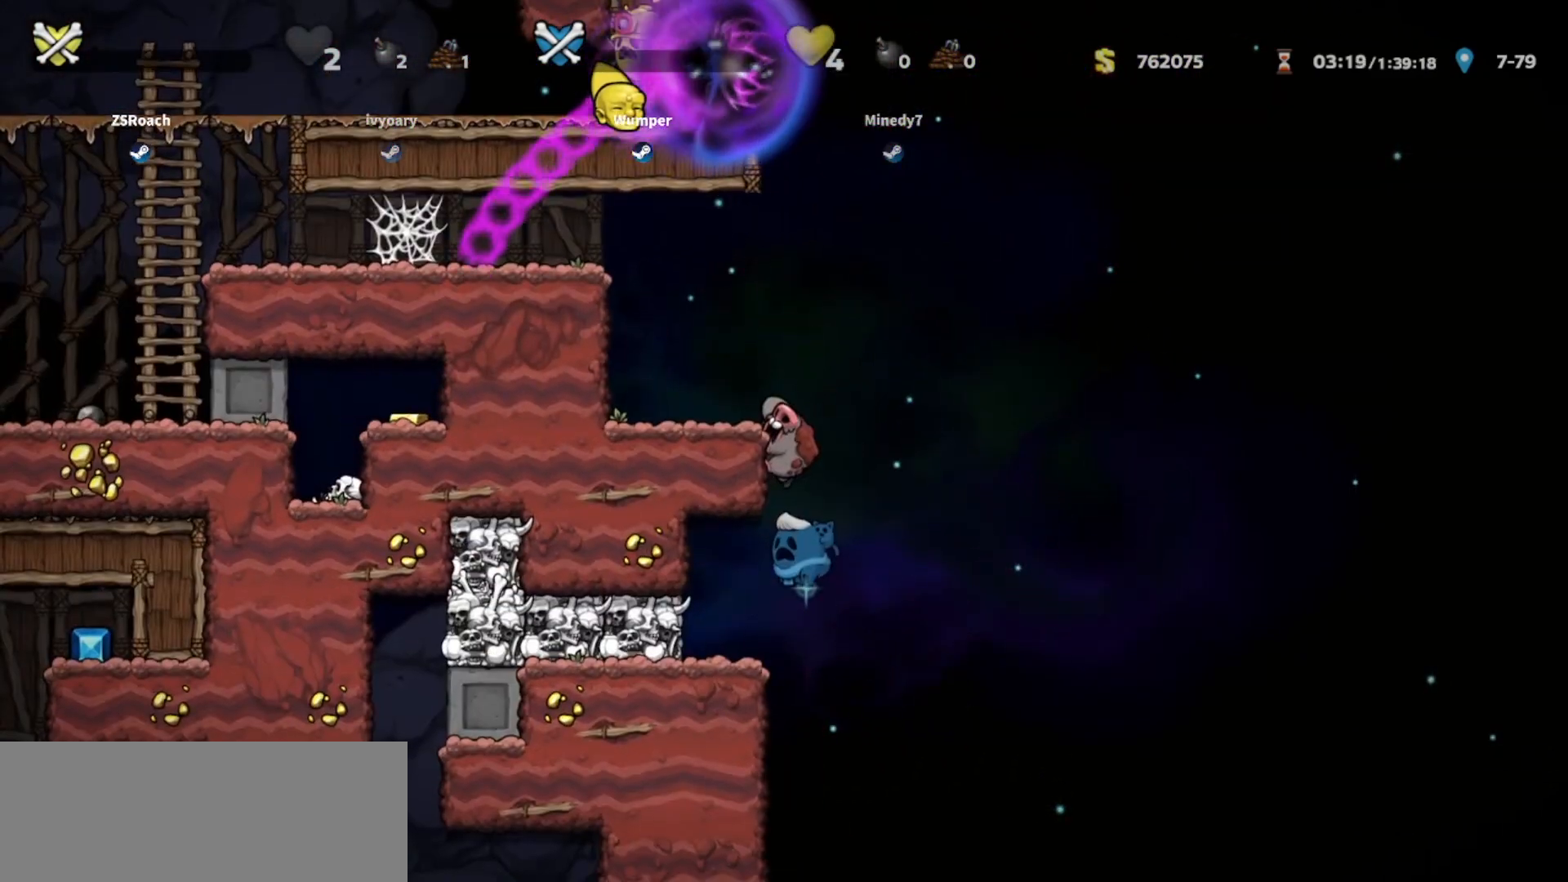
{"keys": ["down", "left"], "events": [[400, "down", "down"], [400, "left", "down"]]}
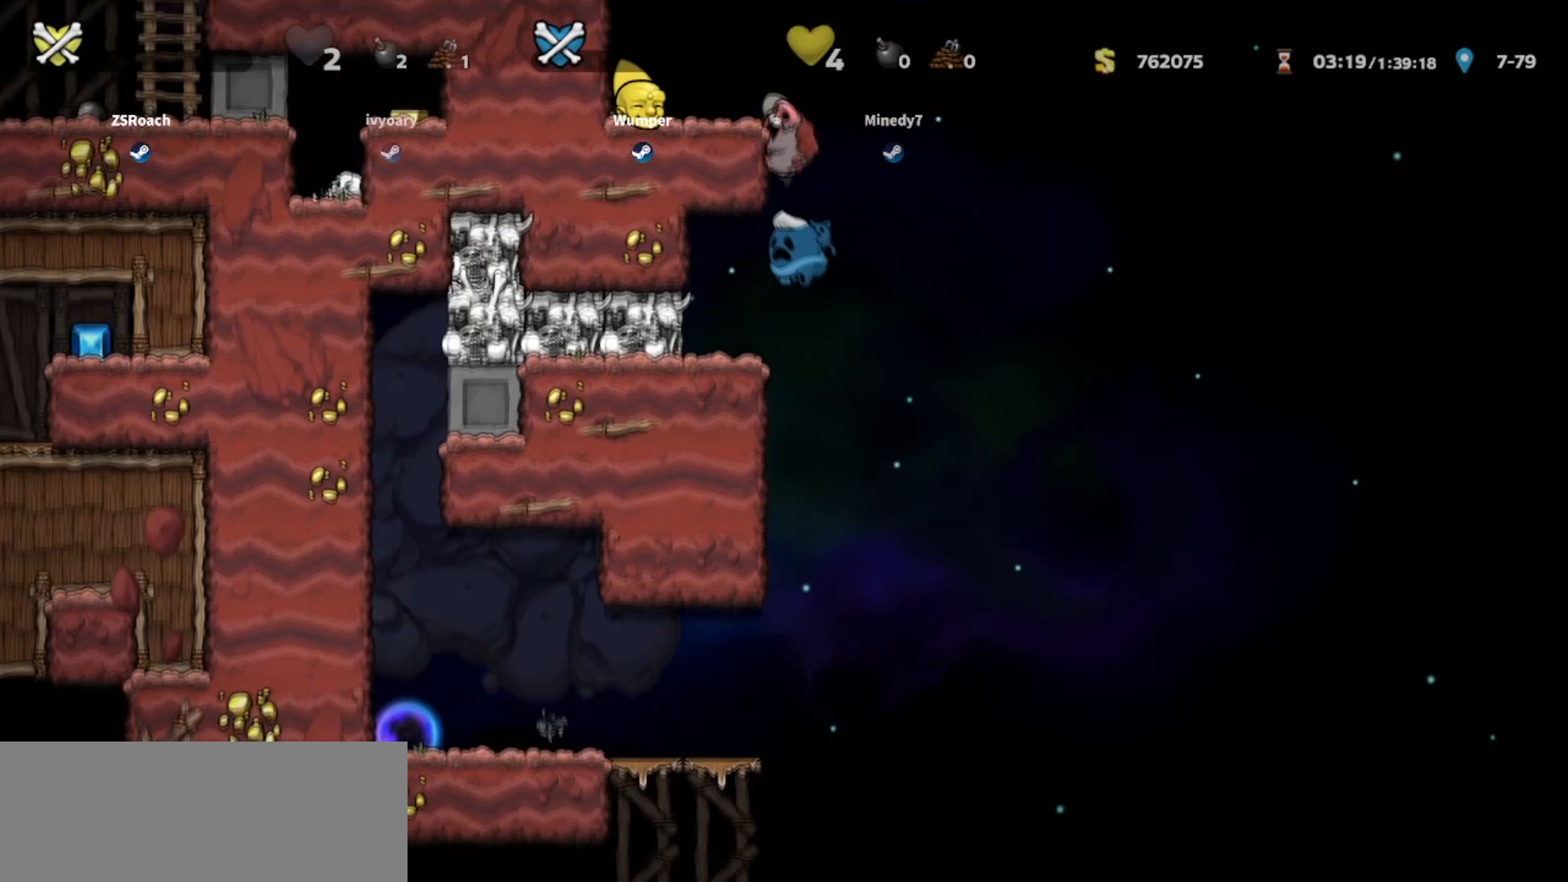
{"keys": [], "events": [[434, "left", "up"], [467, "down", "up"]]}
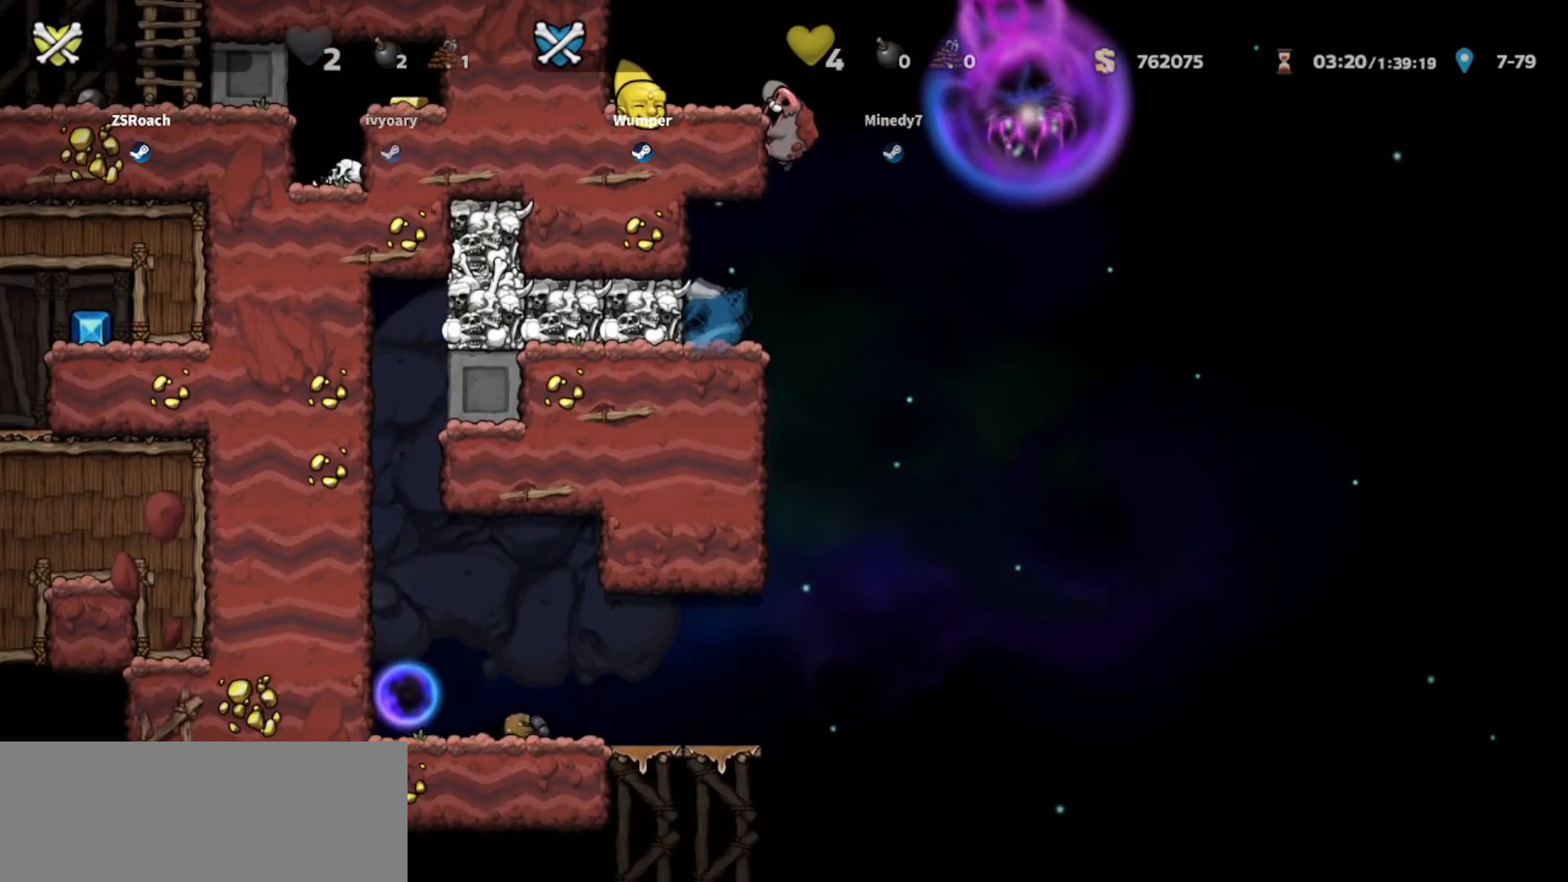
{"keys": ["left"], "events": [[467, "left", "down"]]}
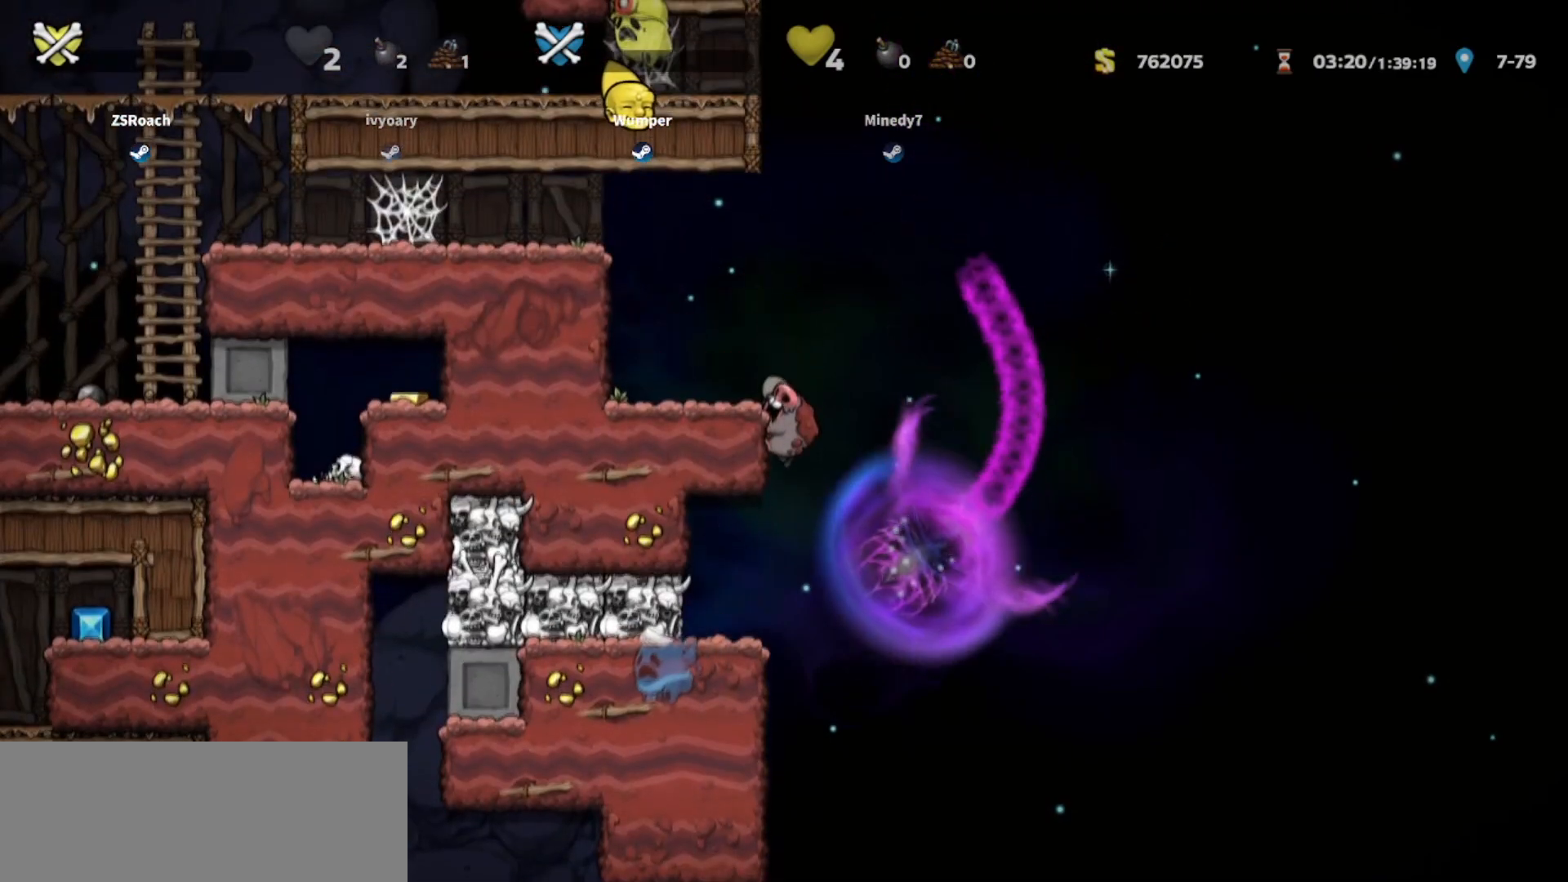
{"keys": ["down"], "events": [[234, "down", "down"], [267, "left", "up"]]}
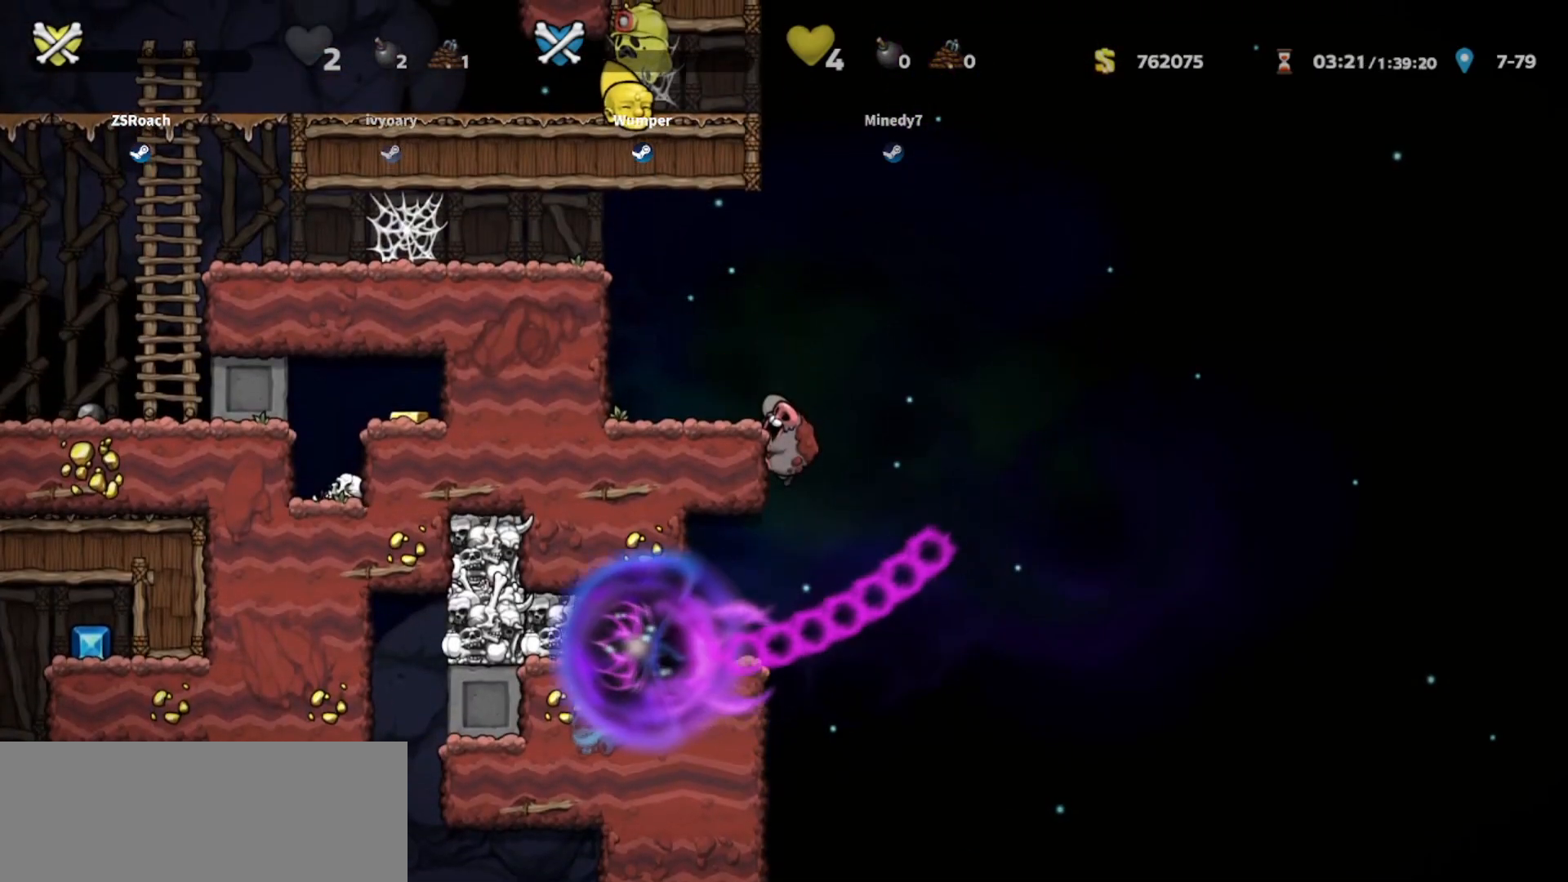
{"keys": ["down"], "events": []}
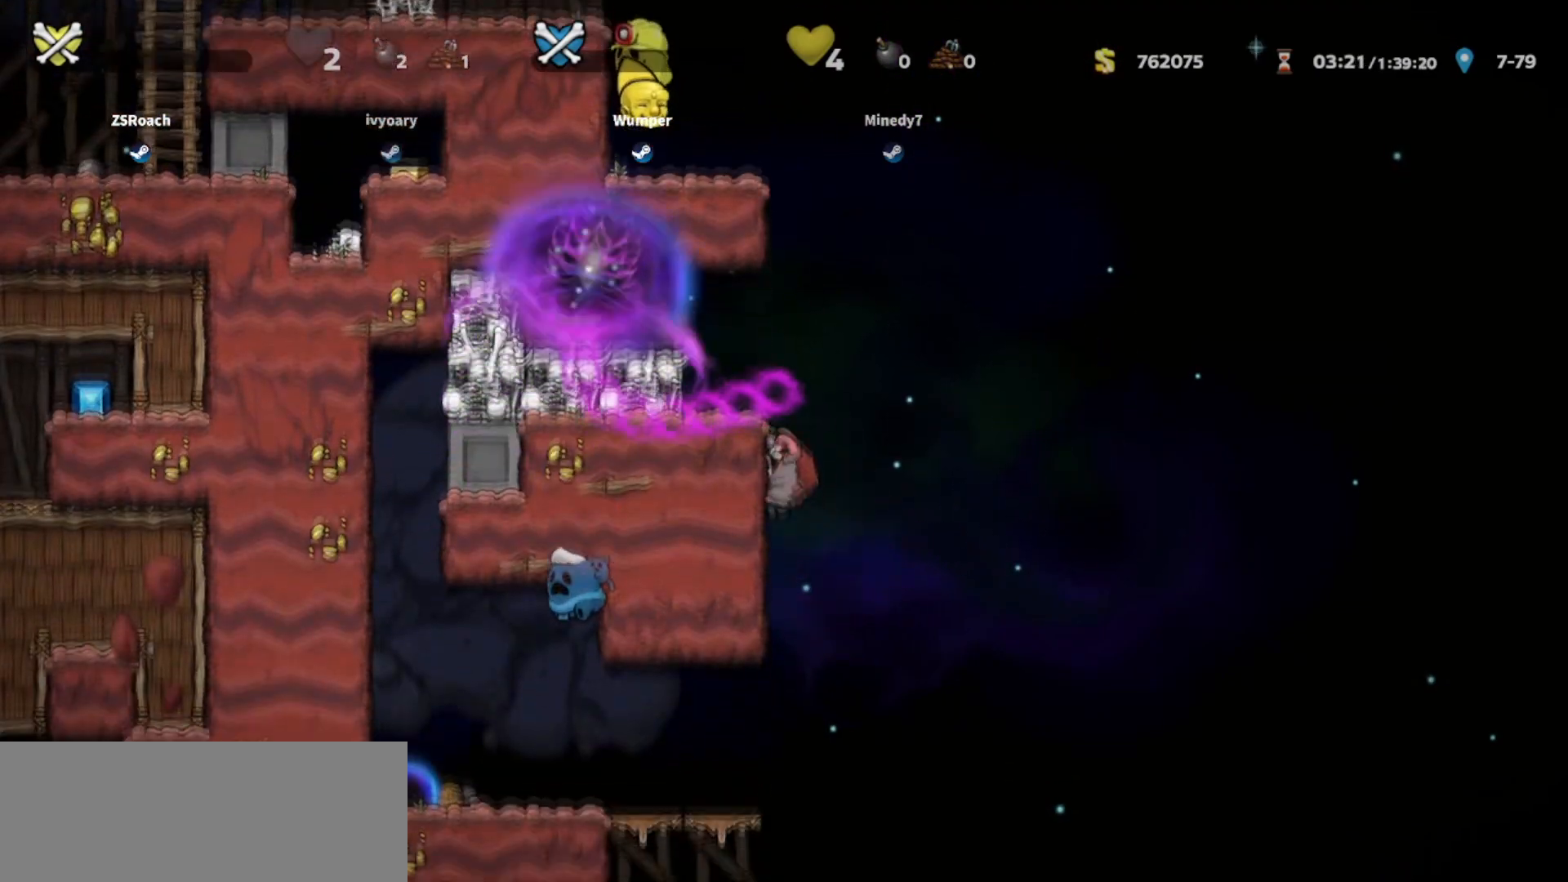
{"keys": [], "events": [[334, "left", "down"], [434, "down", "up"], [434, "left", "up"]]}